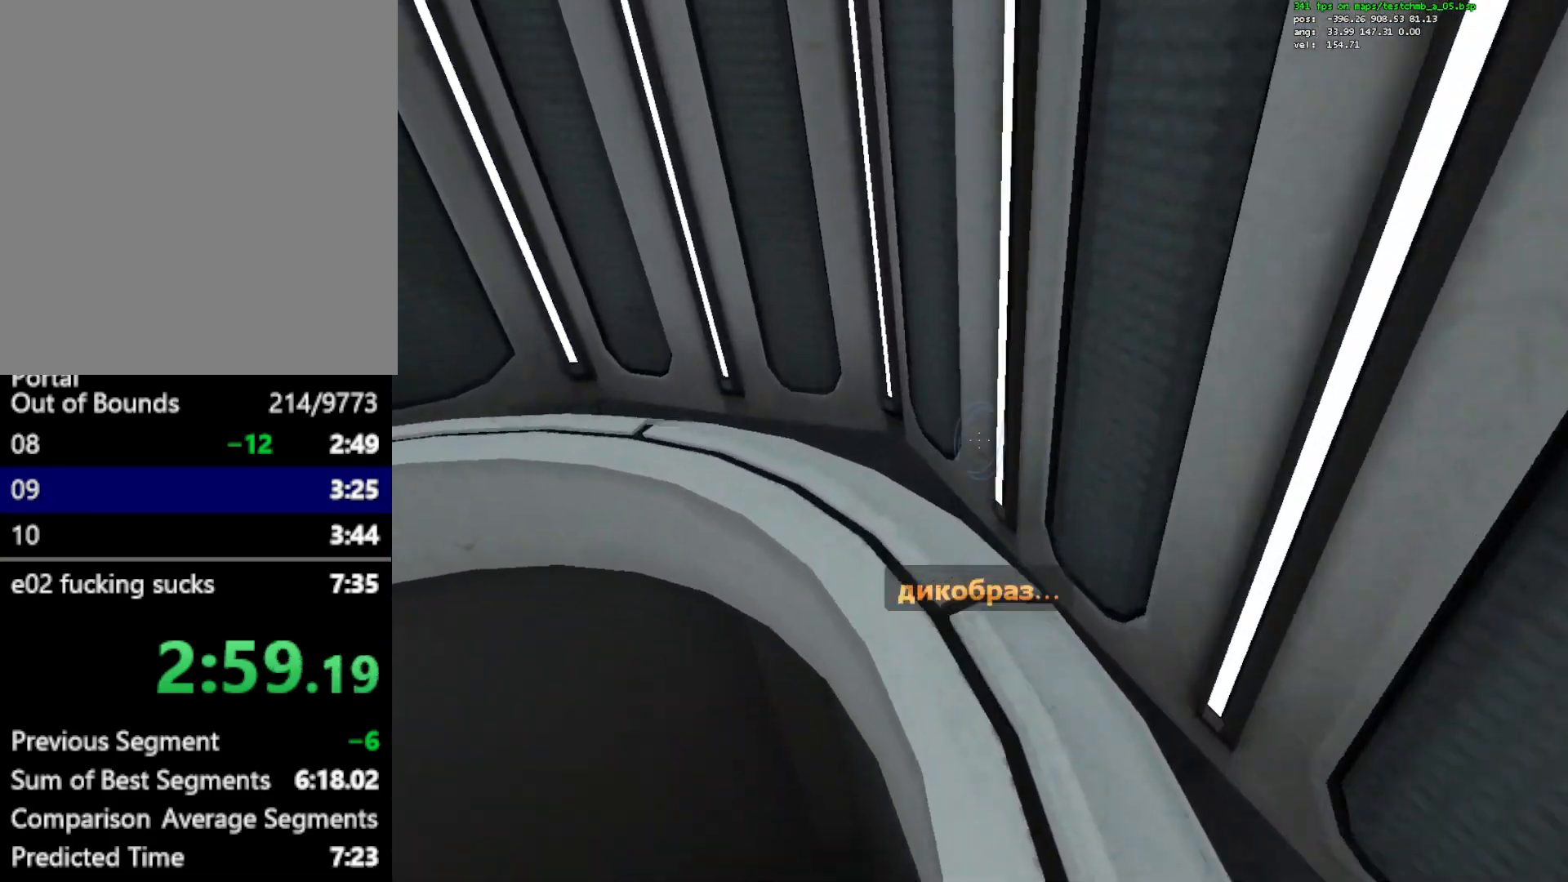
Gameplay with keyboard and mouse; each line is a JSON object with the keys and mouse buttons held at the frame after it. "events" lists presses ("down") and releases ("up") of "1", "a", "alt", "c", "ctrl", "d", "e", "escape", "f", "q", "r", "s", "shift", "space", "w", "x", "z", "mouse_left", "mouse_right", "mouse_wheel_up" and "mouse_wheel_down" between this image and that frame as [ms after this image, input, new state], when the widget could be followed in between. "mouse_left", "mouse_right", "mouse_wheel_up", "mouse_wheel_down" = the "left", "right", "wheel_up", "wheel_down" buttons of the "mouse" list. No other keys are recorded. Mouse movement is not recorded.
{"keys": ["d", "s"], "mouse": [], "events": [[33, "q", "up"], [217, "w", "up"], [317, "d", "down"], [317, "s", "down"]]}
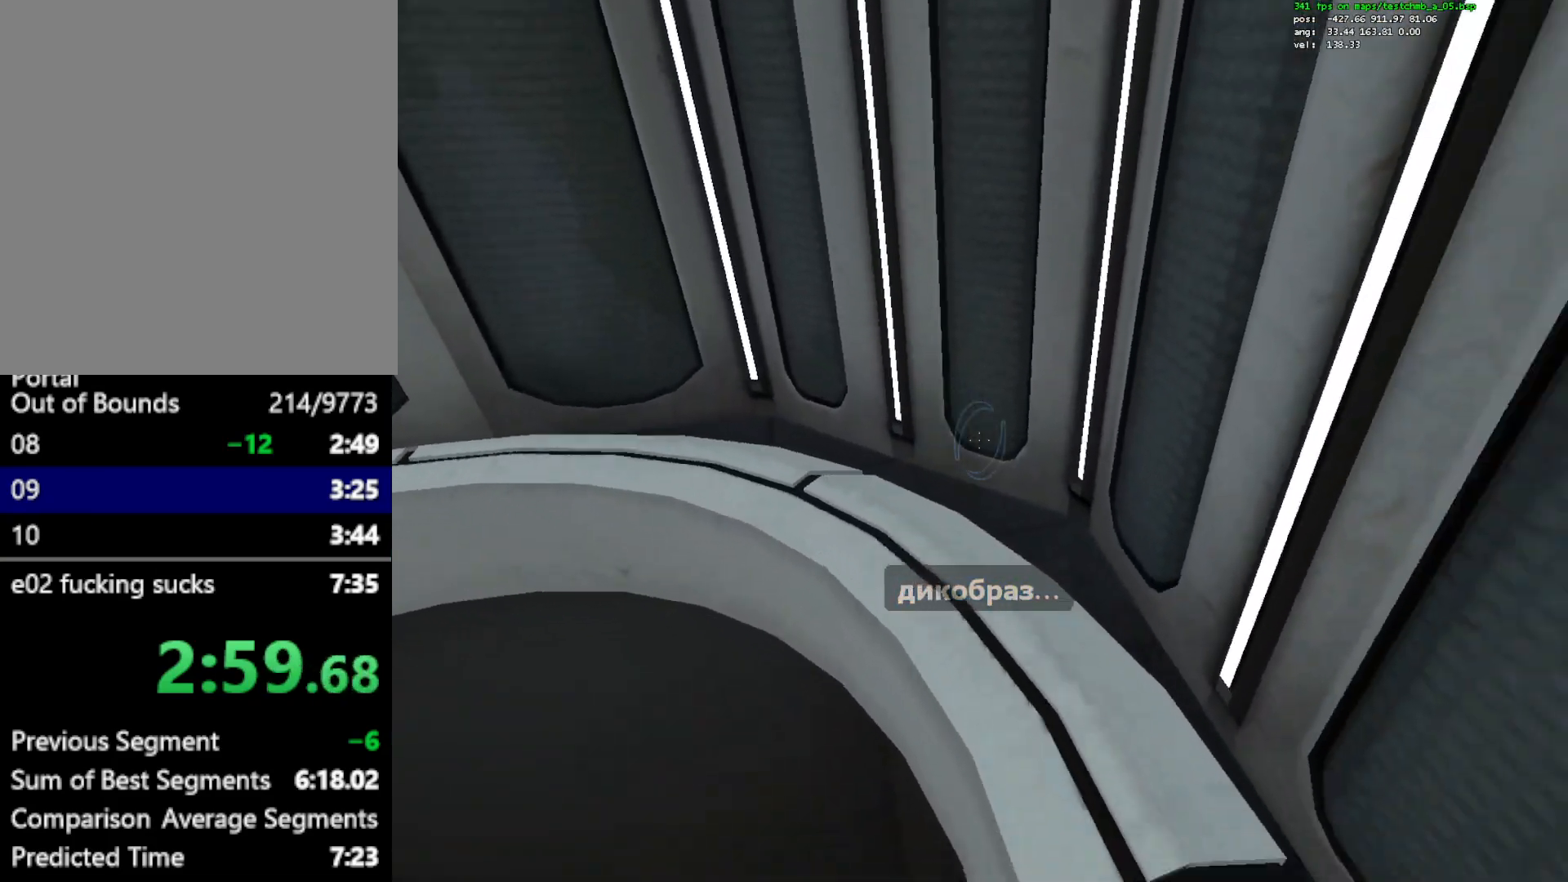
{"keys": ["ctrl", "d", "s"], "mouse": ["wheel_down"], "events": [[233, "d", "up"], [467, "ctrl", "down"], [467, "d", "down"], [467, "mouse_wheel_down", "down"]]}
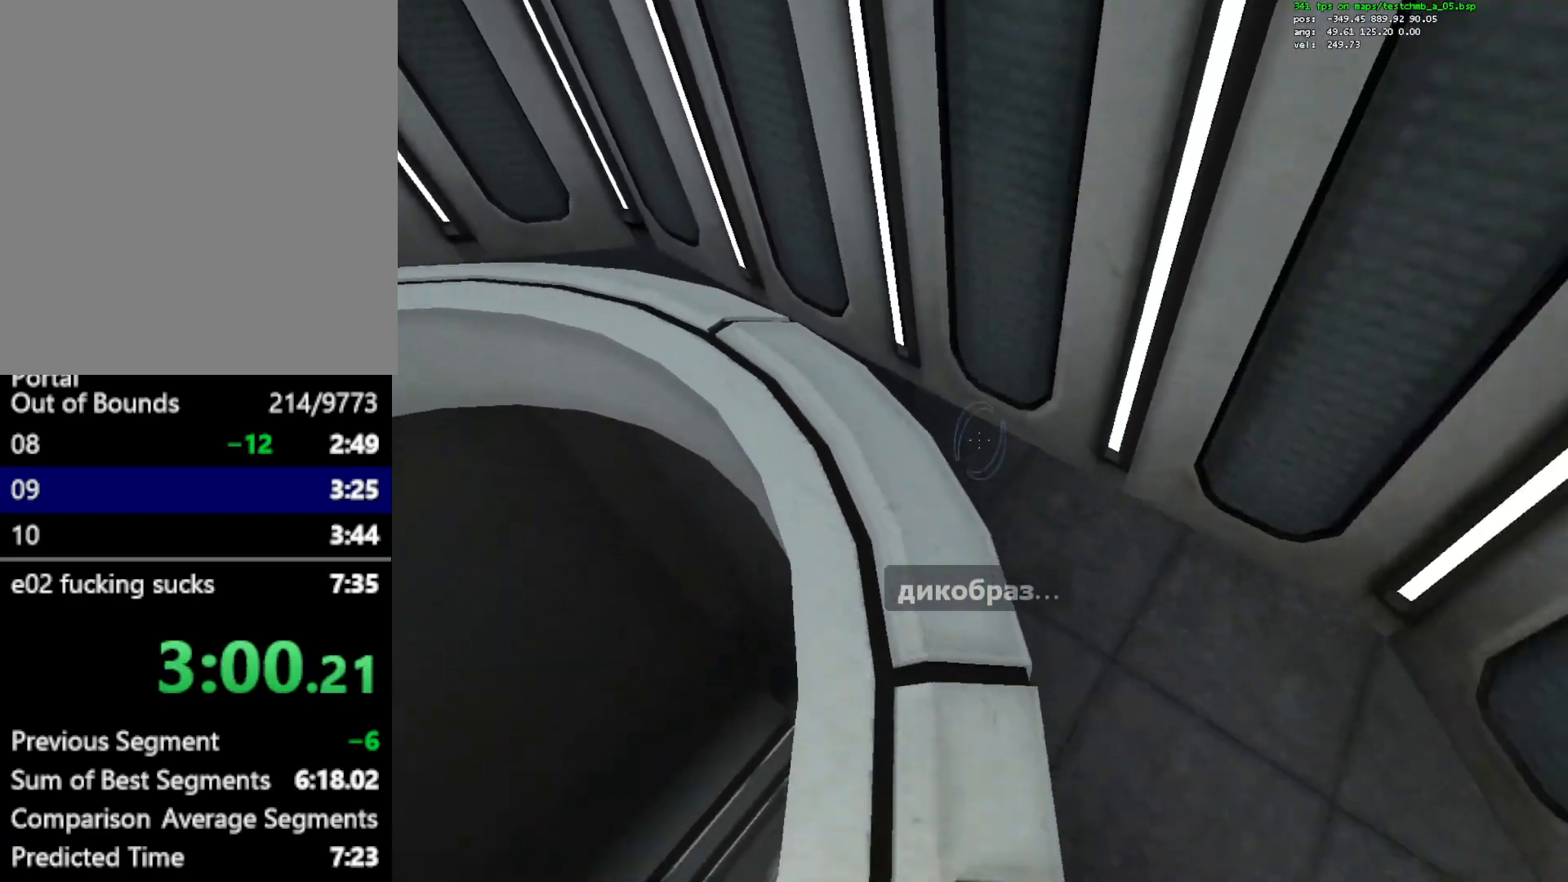
{"keys": ["ctrl", "d"], "mouse": [], "events": [[17, "mouse_wheel_down", "up"], [117, "s", "up"]]}
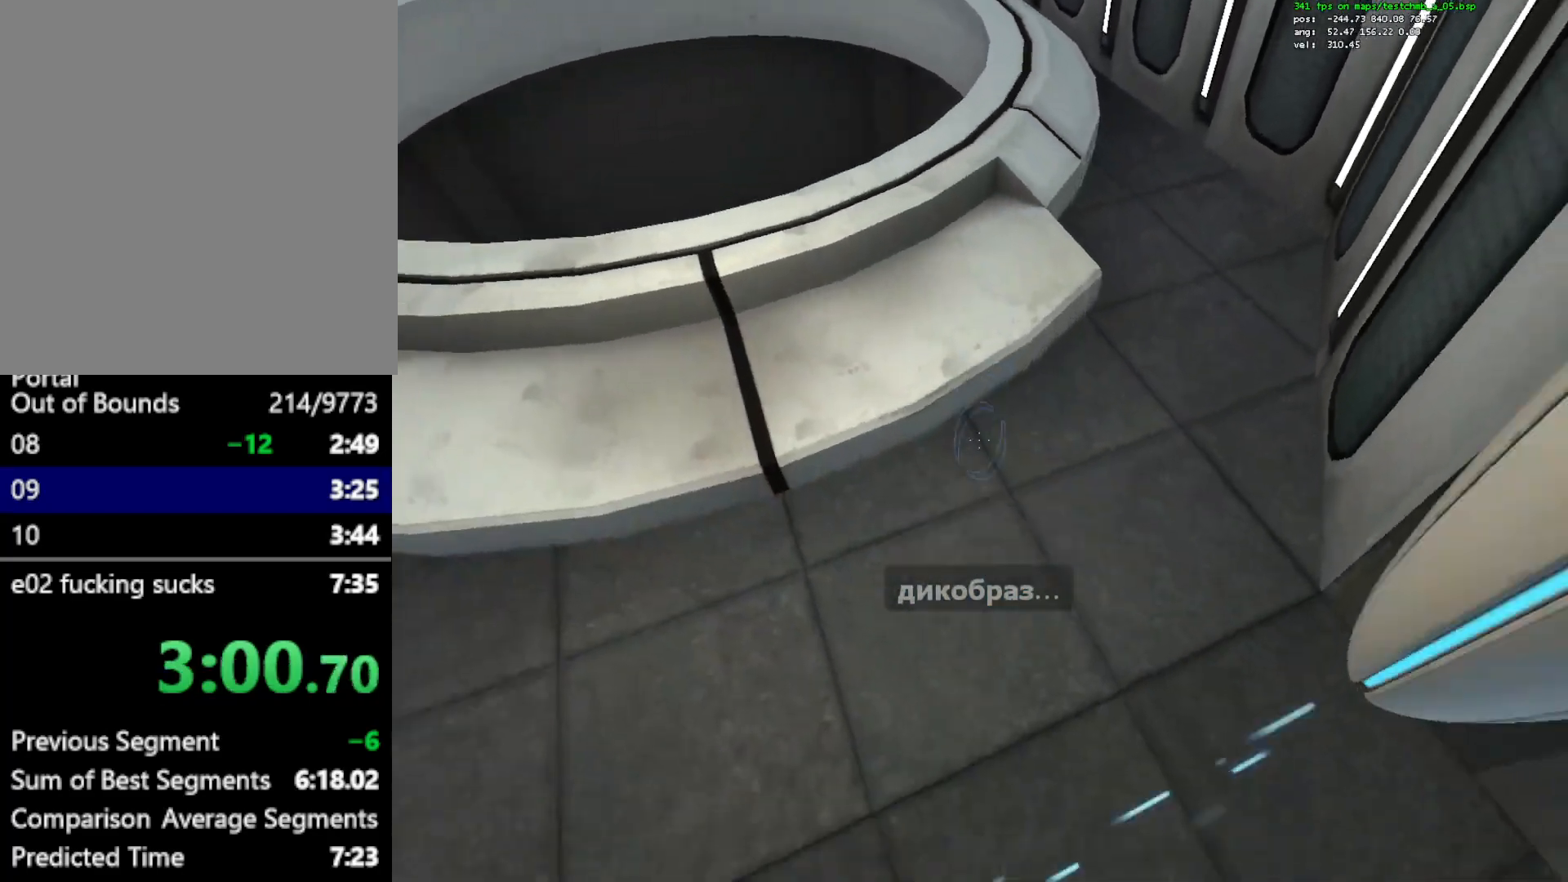
{"keys": ["a", "ctrl"], "mouse": [], "events": [[217, "mouse_wheel_down", "down"], [317, "a", "down"], [367, "d", "up"], [450, "mouse_wheel_down", "up"]]}
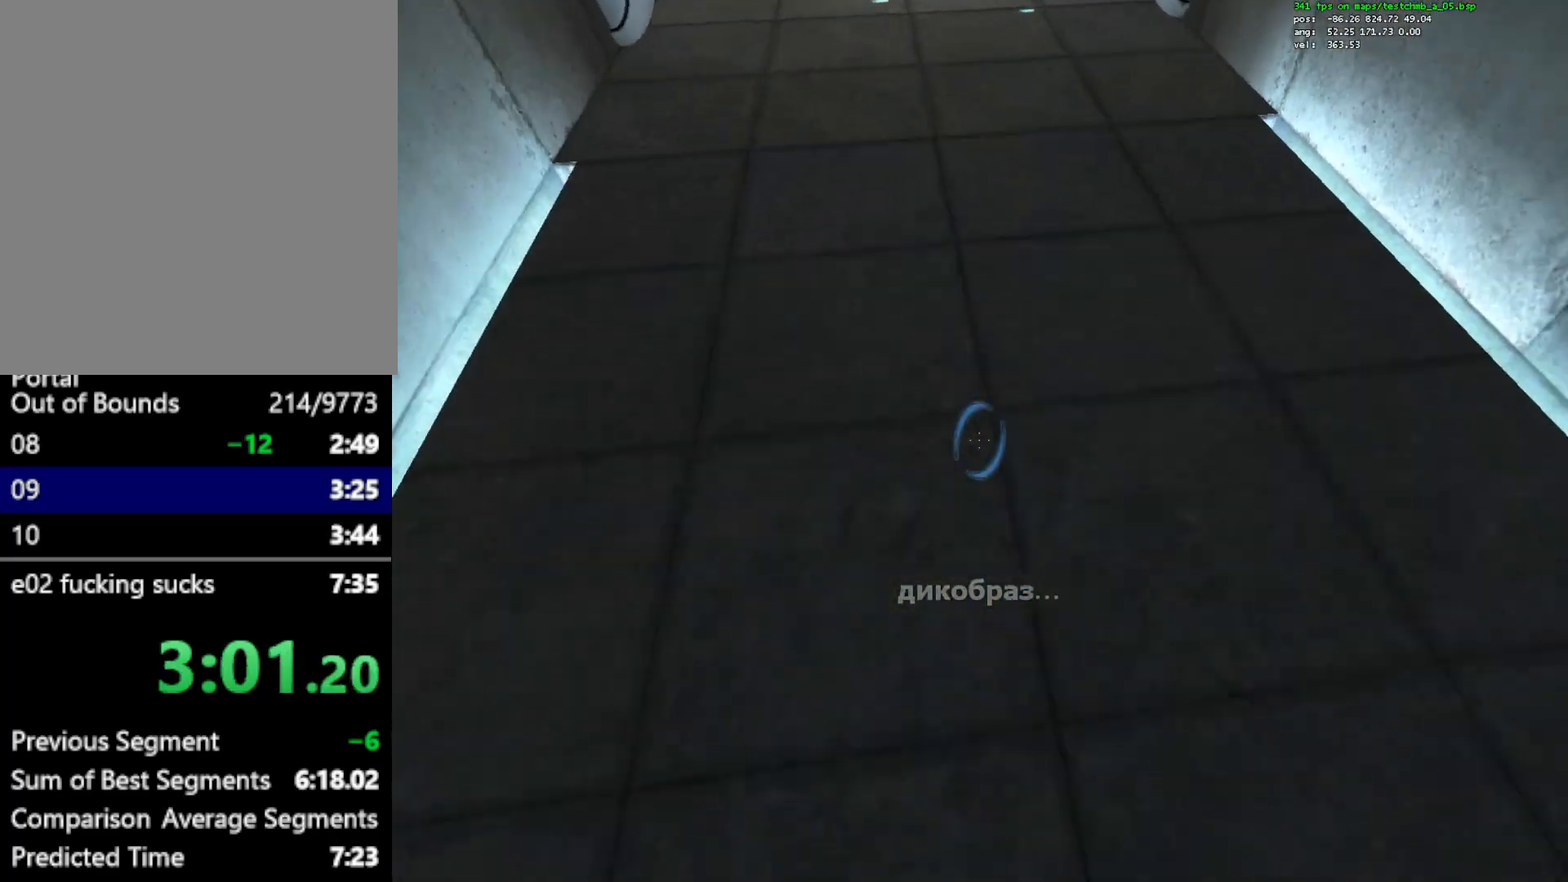
{"keys": ["a", "ctrl", "w"], "mouse": [], "events": [[233, "mouse_wheel_up", "down"], [383, "mouse_wheel_up", "up"], [467, "w", "down"]]}
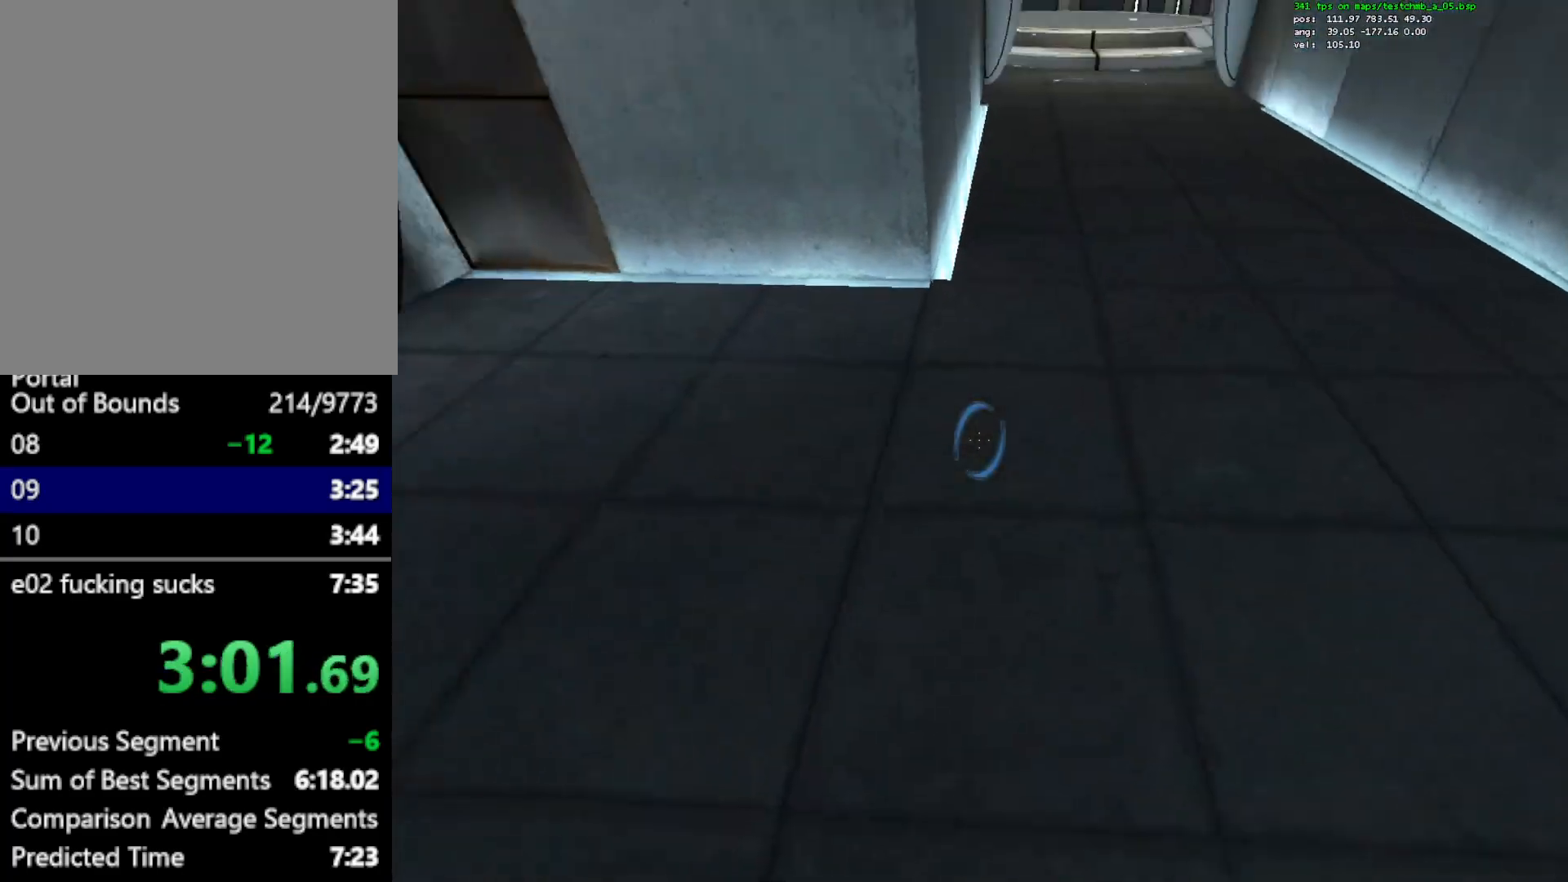
{"keys": ["d"], "mouse": [], "events": [[17, "a", "up"], [67, "ctrl", "up"], [250, "d", "down"], [300, "mouse_left", "down"], [300, "w", "up"], [433, "mouse_left", "up"]]}
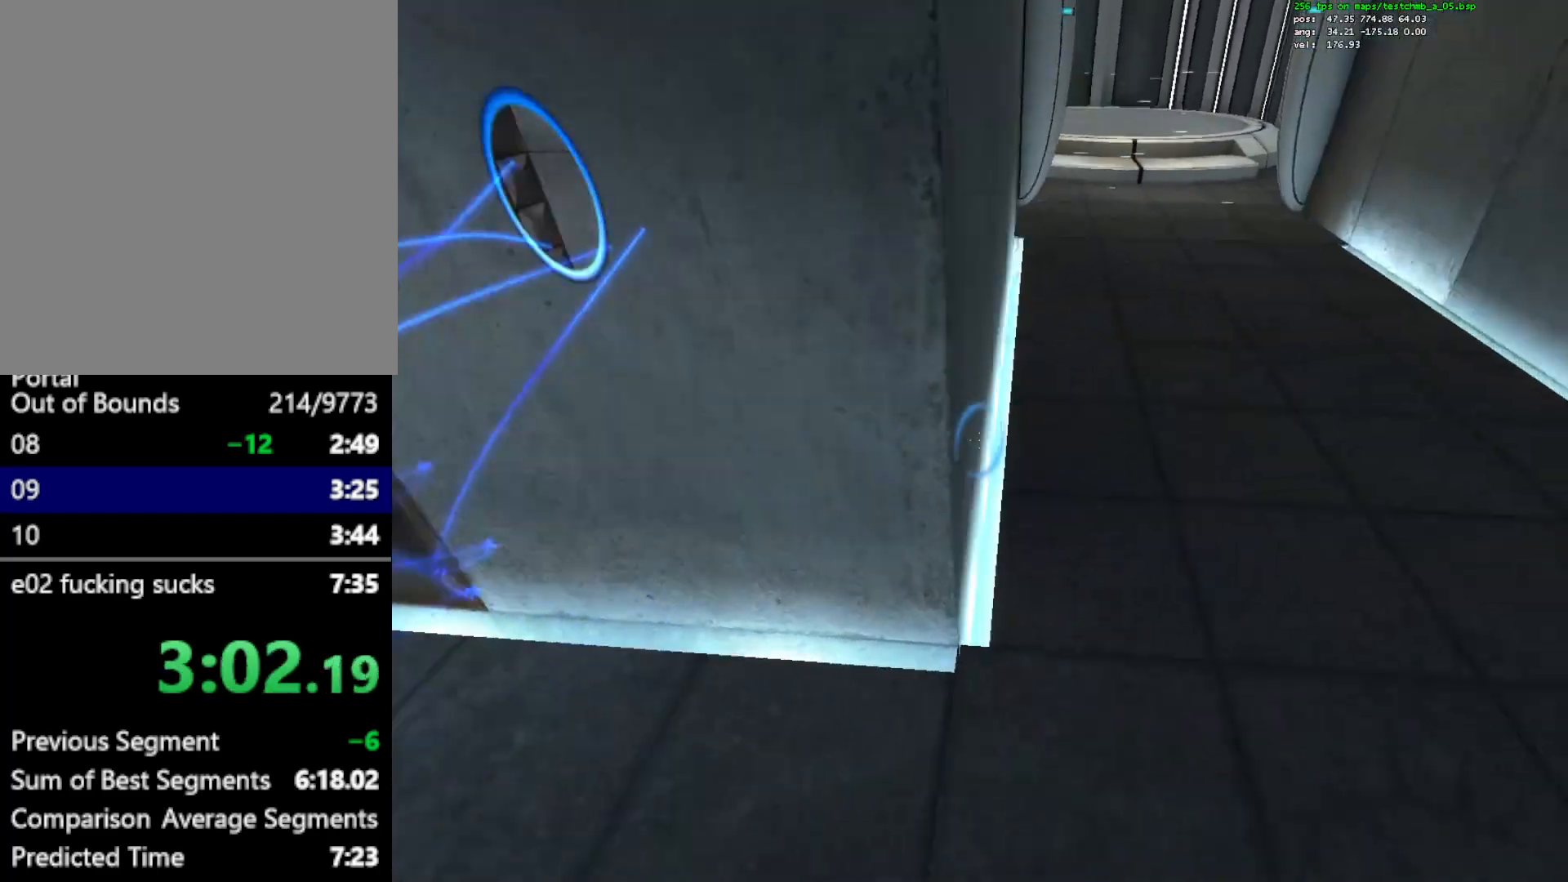
{"keys": ["ctrl", "w"], "mouse": [], "events": [[33, "w", "down"], [83, "ctrl", "down"], [167, "d", "up"]]}
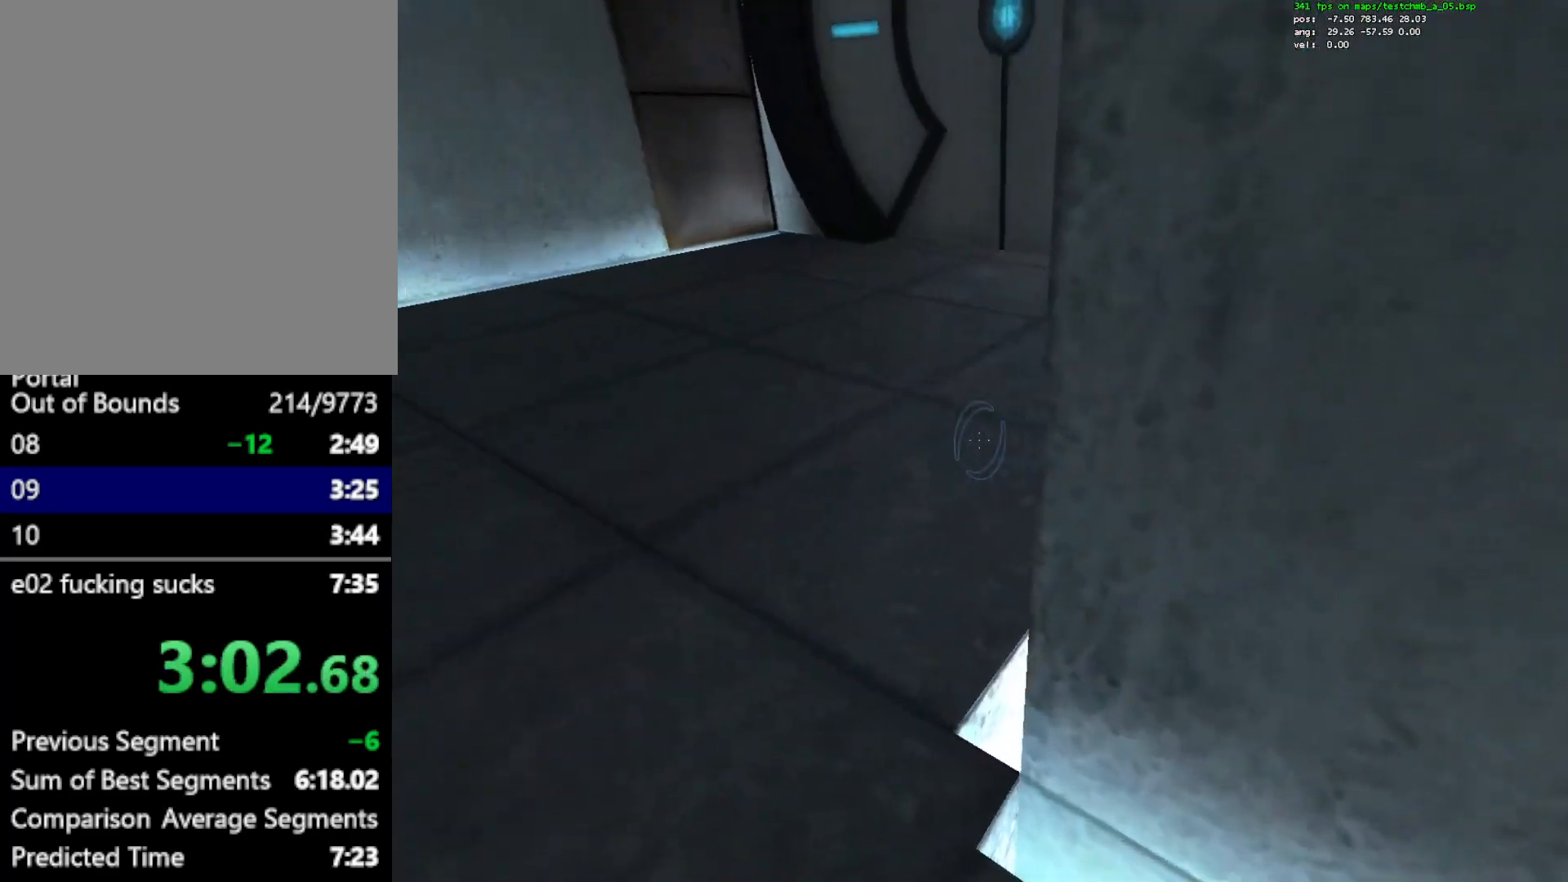
{"keys": ["s"], "mouse": [], "events": [[150, "c", "down"], [333, "c", "up"], [333, "w", "up"], [417, "ctrl", "up"], [467, "s", "down"]]}
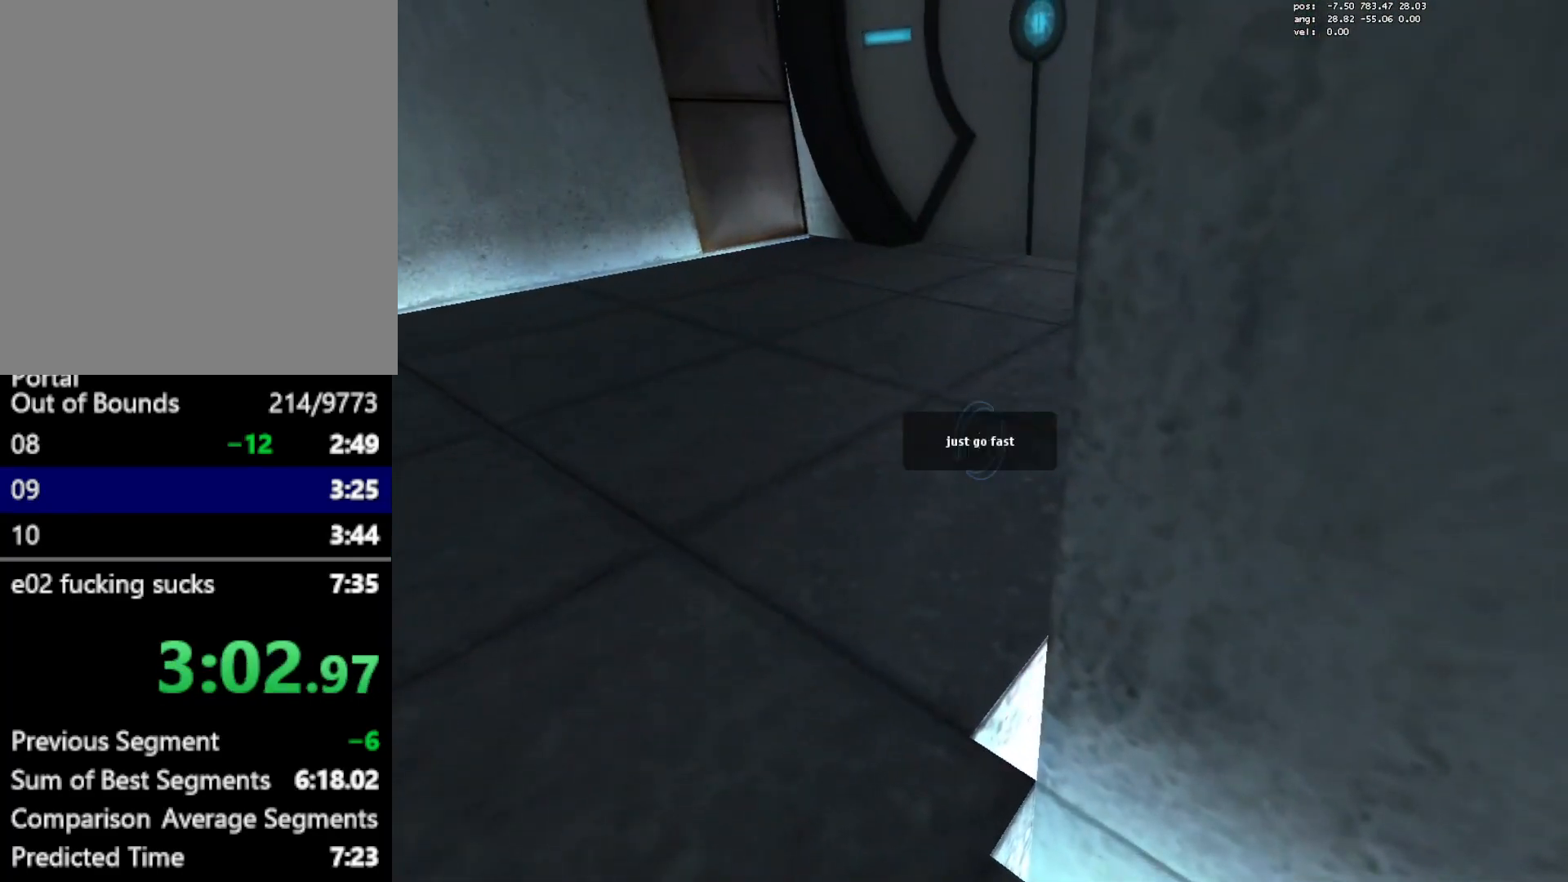
{"keys": ["ctrl", "d"], "mouse": [], "events": [[250, "ctrl", "down"], [250, "d", "down"], [300, "mouse_wheel_down", "down"], [350, "mouse_wheel_down", "up"], [350, "s", "up"]]}
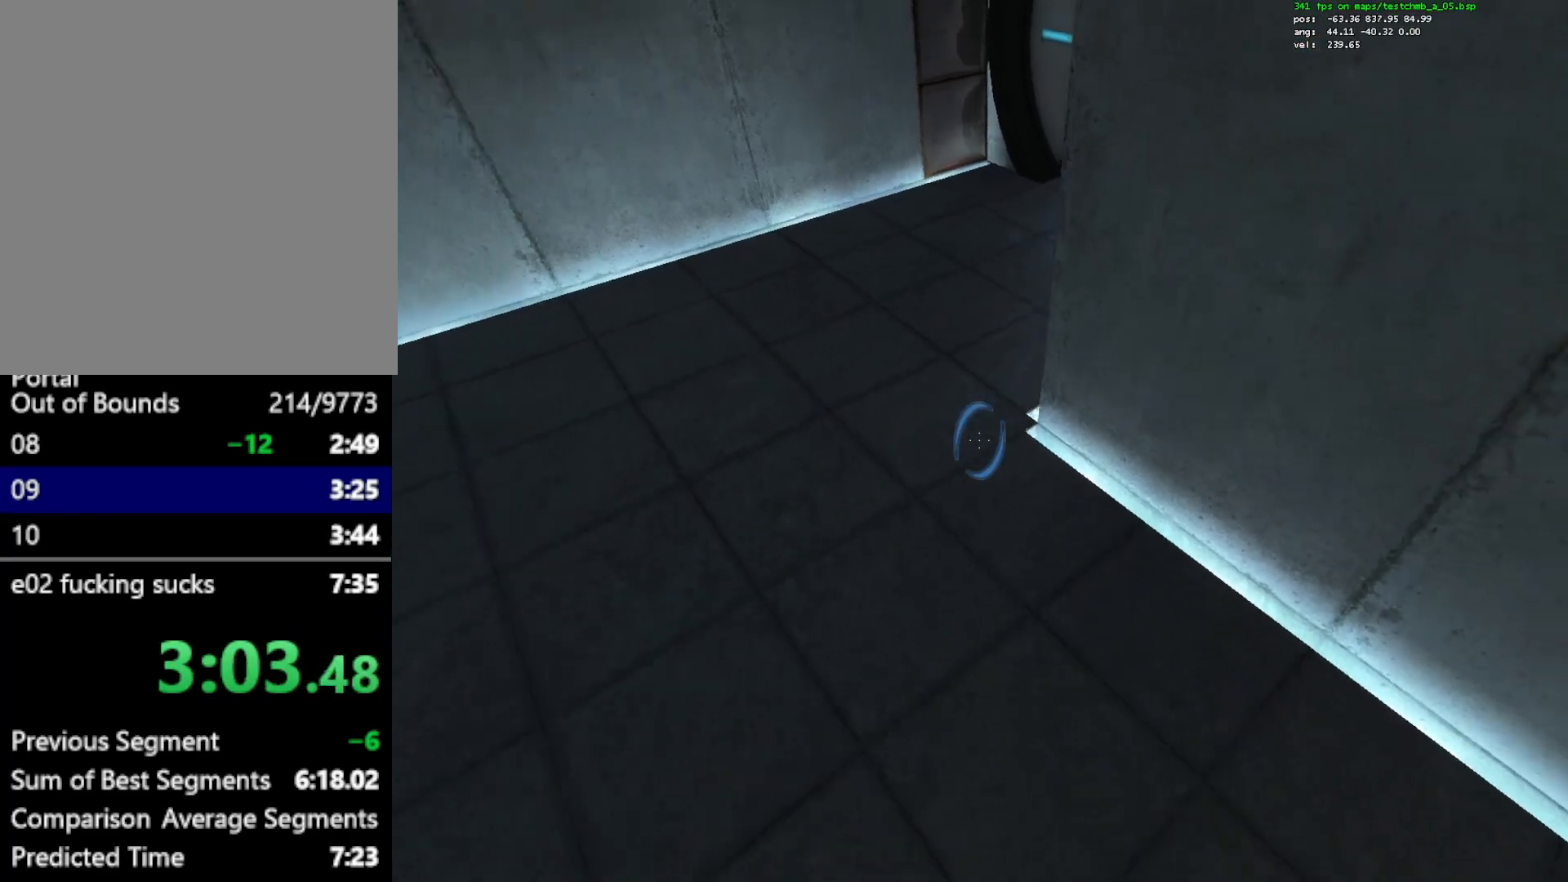
{"keys": ["ctrl", "d"], "mouse": ["wheel_down"], "events": [[450, "mouse_wheel_down", "down"]]}
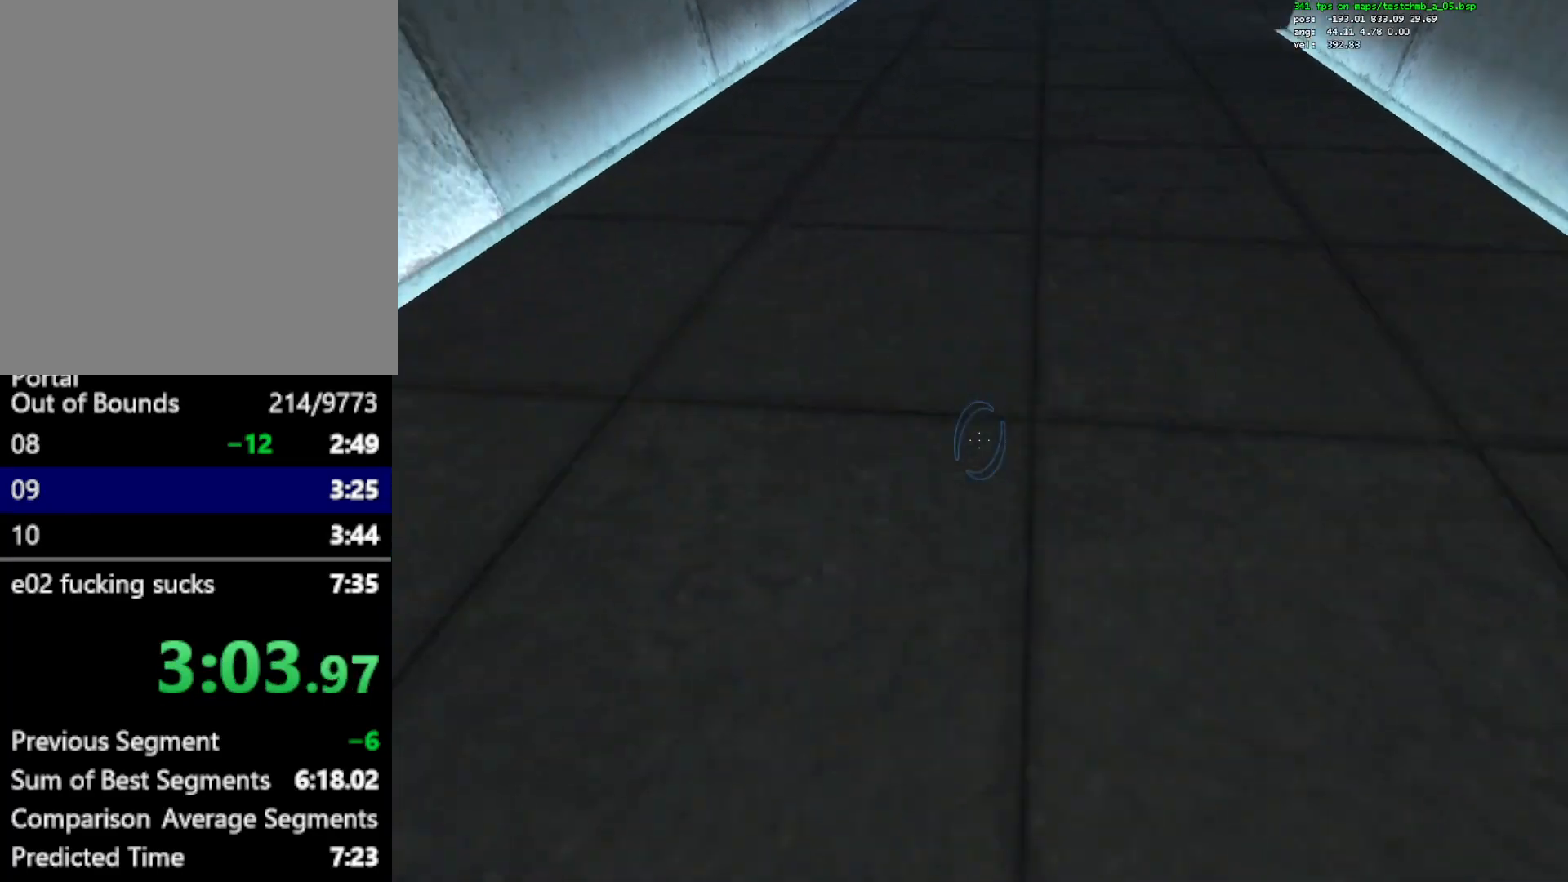
{"keys": ["ctrl", "w"], "mouse": [], "events": [[183, "mouse_wheel_down", "up"], [233, "ctrl", "up"], [283, "d", "up"], [333, "ctrl", "down"], [333, "w", "down"], [417, "mouse_wheel_up", "down"], [467, "mouse_wheel_up", "up"]]}
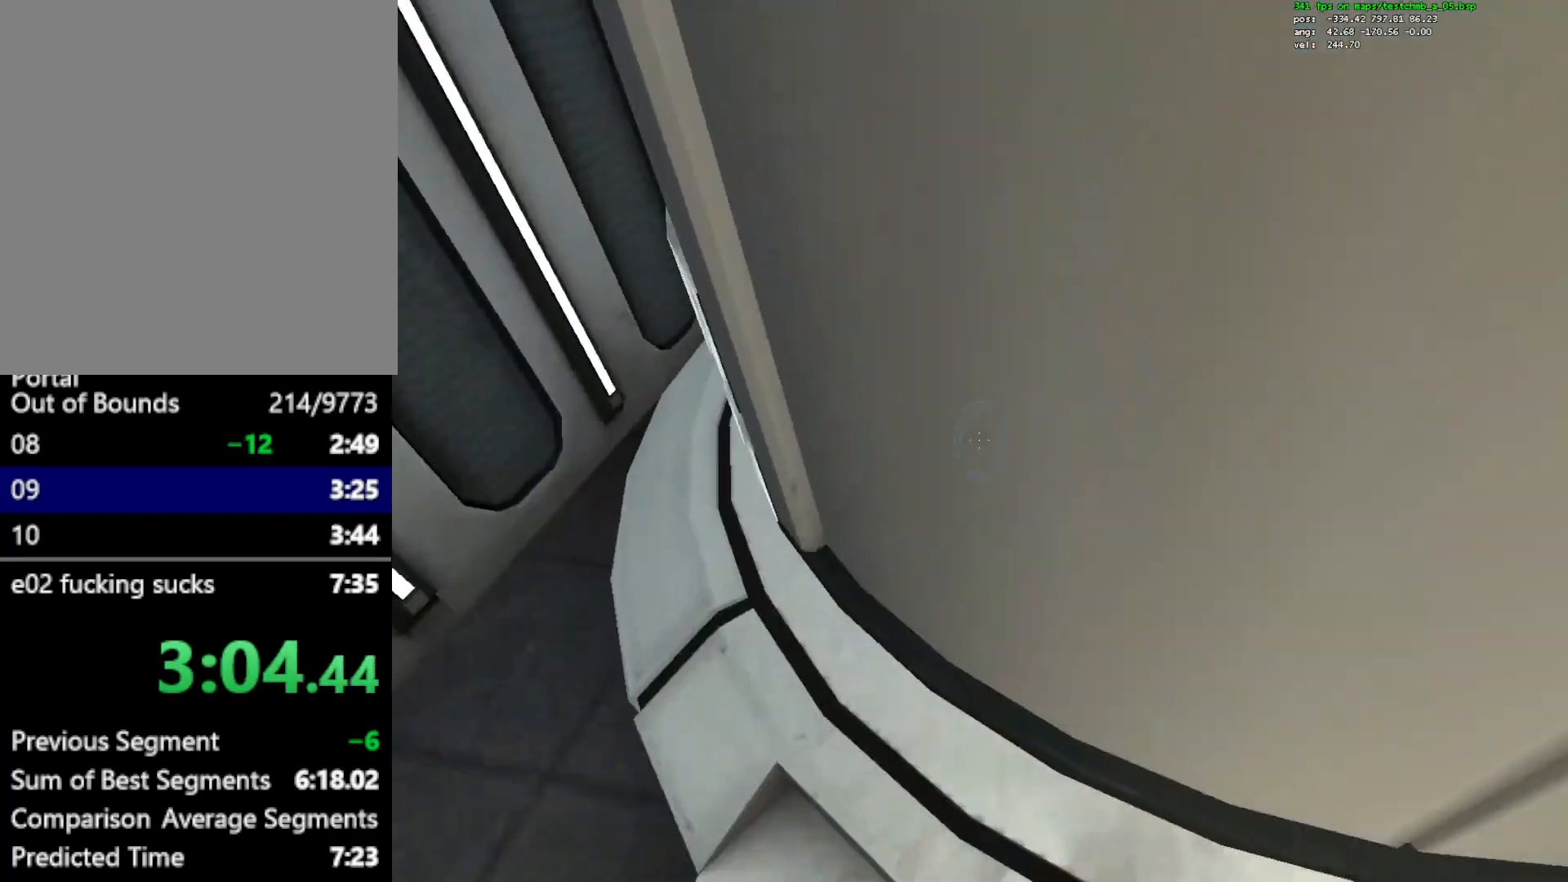
{"keys": ["a", "ctrl", "w"], "mouse": [], "events": [[67, "d", "down"], [100, "w", "up"], [150, "mouse_left", "down"], [150, "w", "down"], [250, "d", "up"], [300, "mouse_left", "up"], [483, "a", "down"]]}
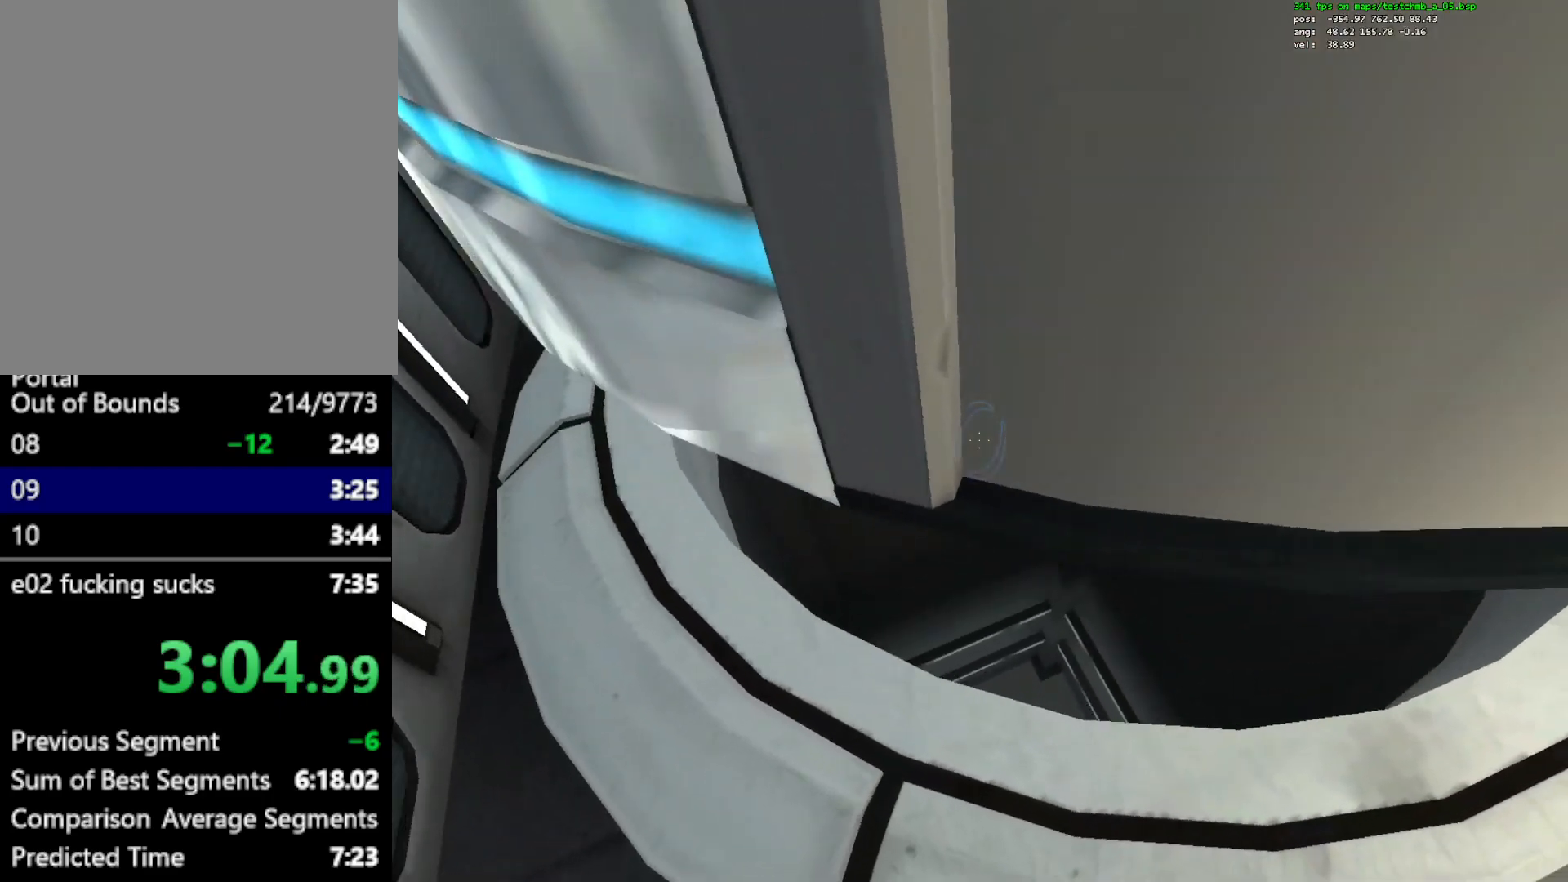
{"keys": ["ctrl"], "mouse": [], "events": [[217, "a", "up"], [217, "w", "up"]]}
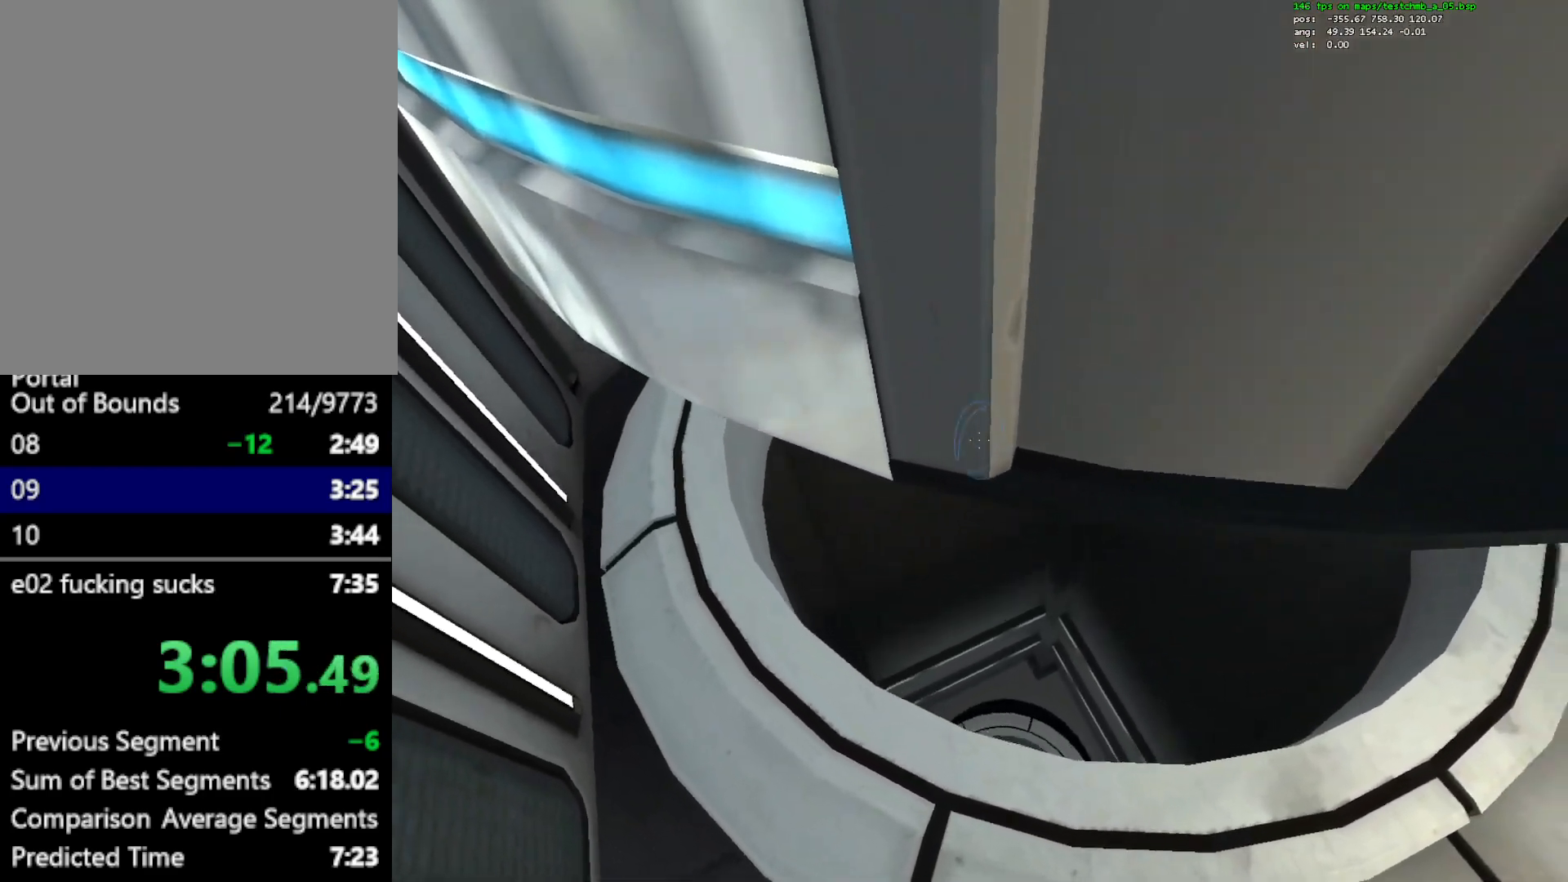
{"keys": ["ctrl"], "mouse": [], "events": []}
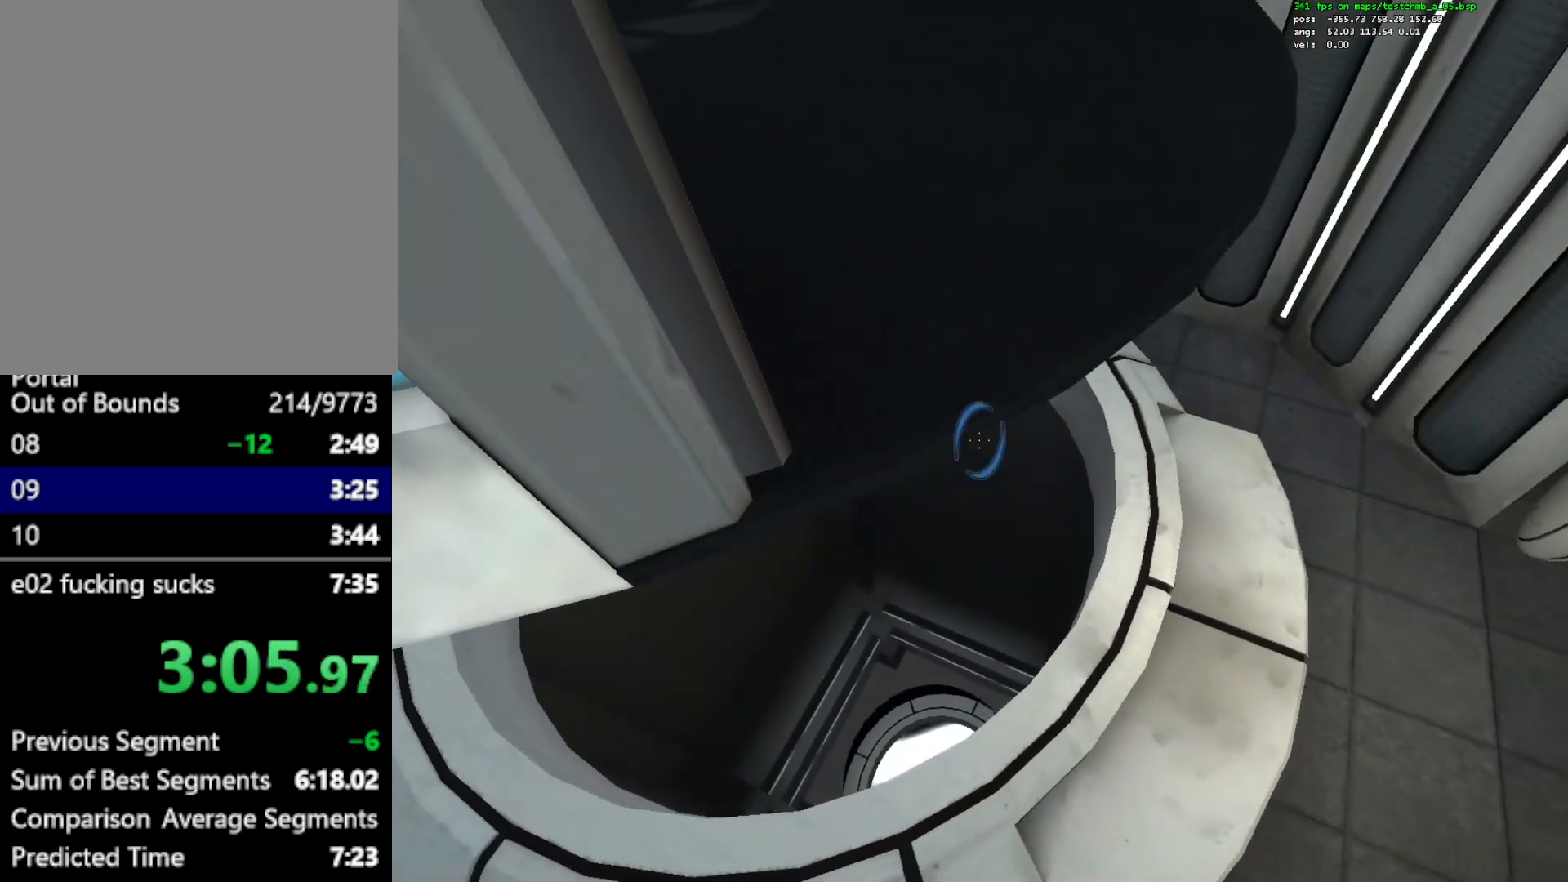
{"keys": ["ctrl"], "mouse": [], "events": []}
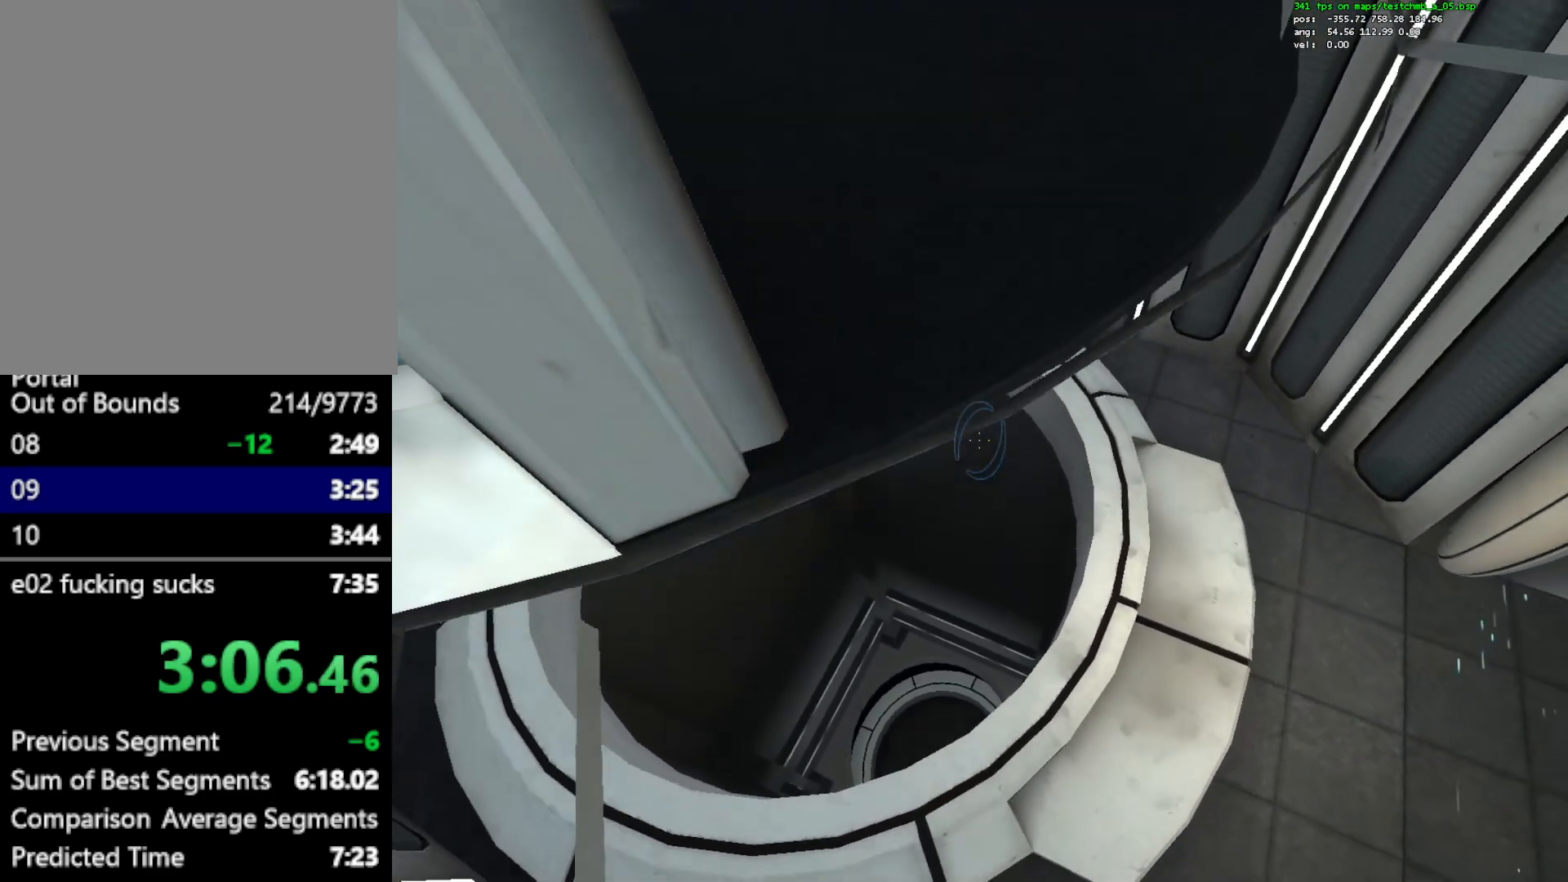
{"keys": ["ctrl"], "mouse": [], "events": []}
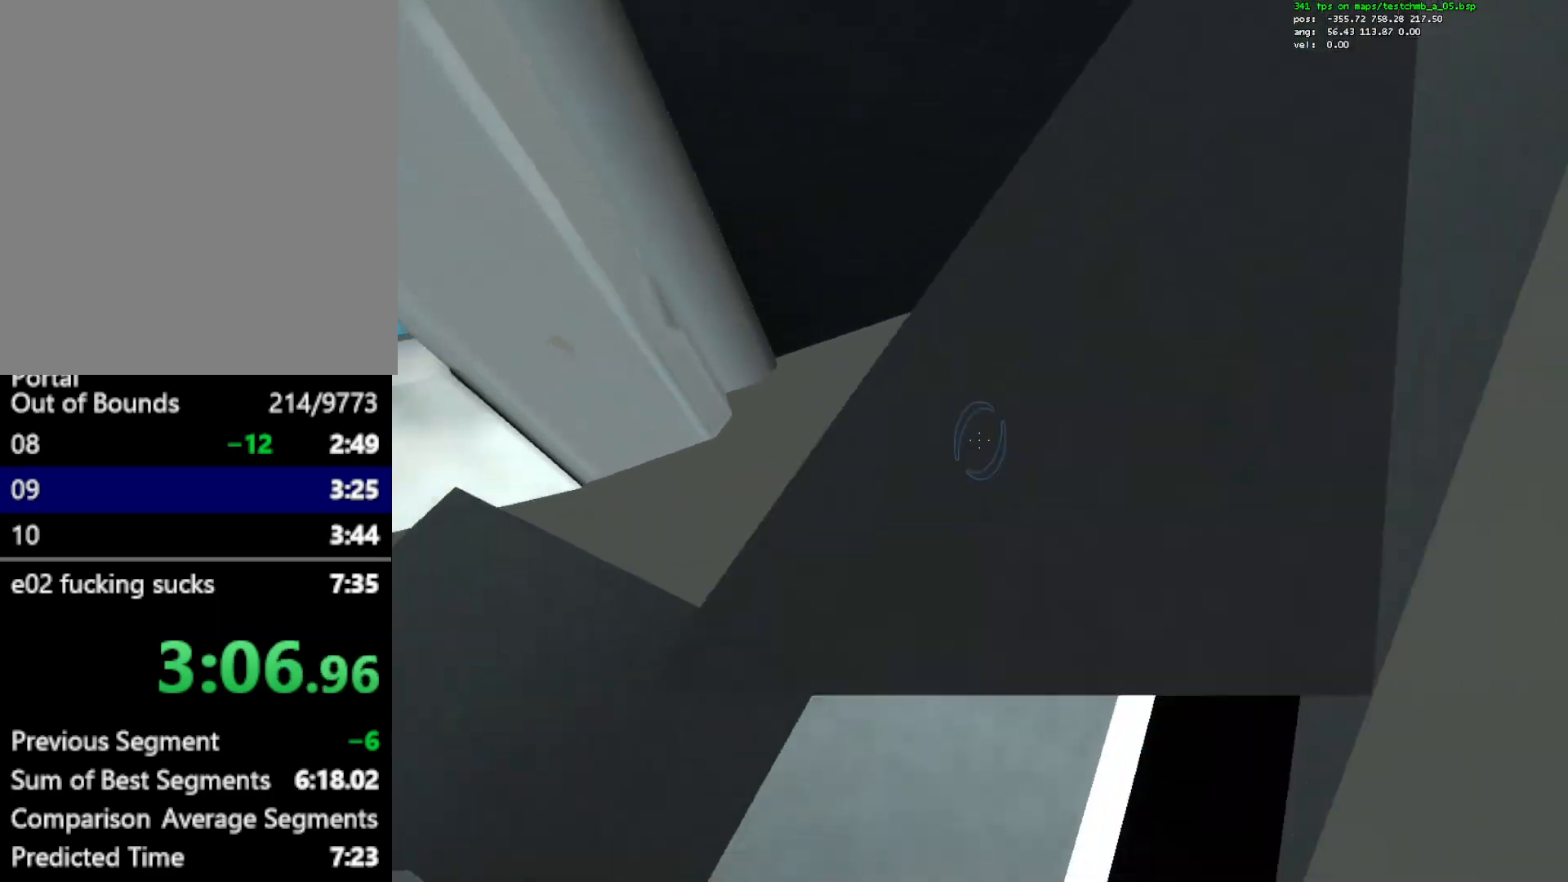
{"keys": ["ctrl"], "mouse": [], "events": []}
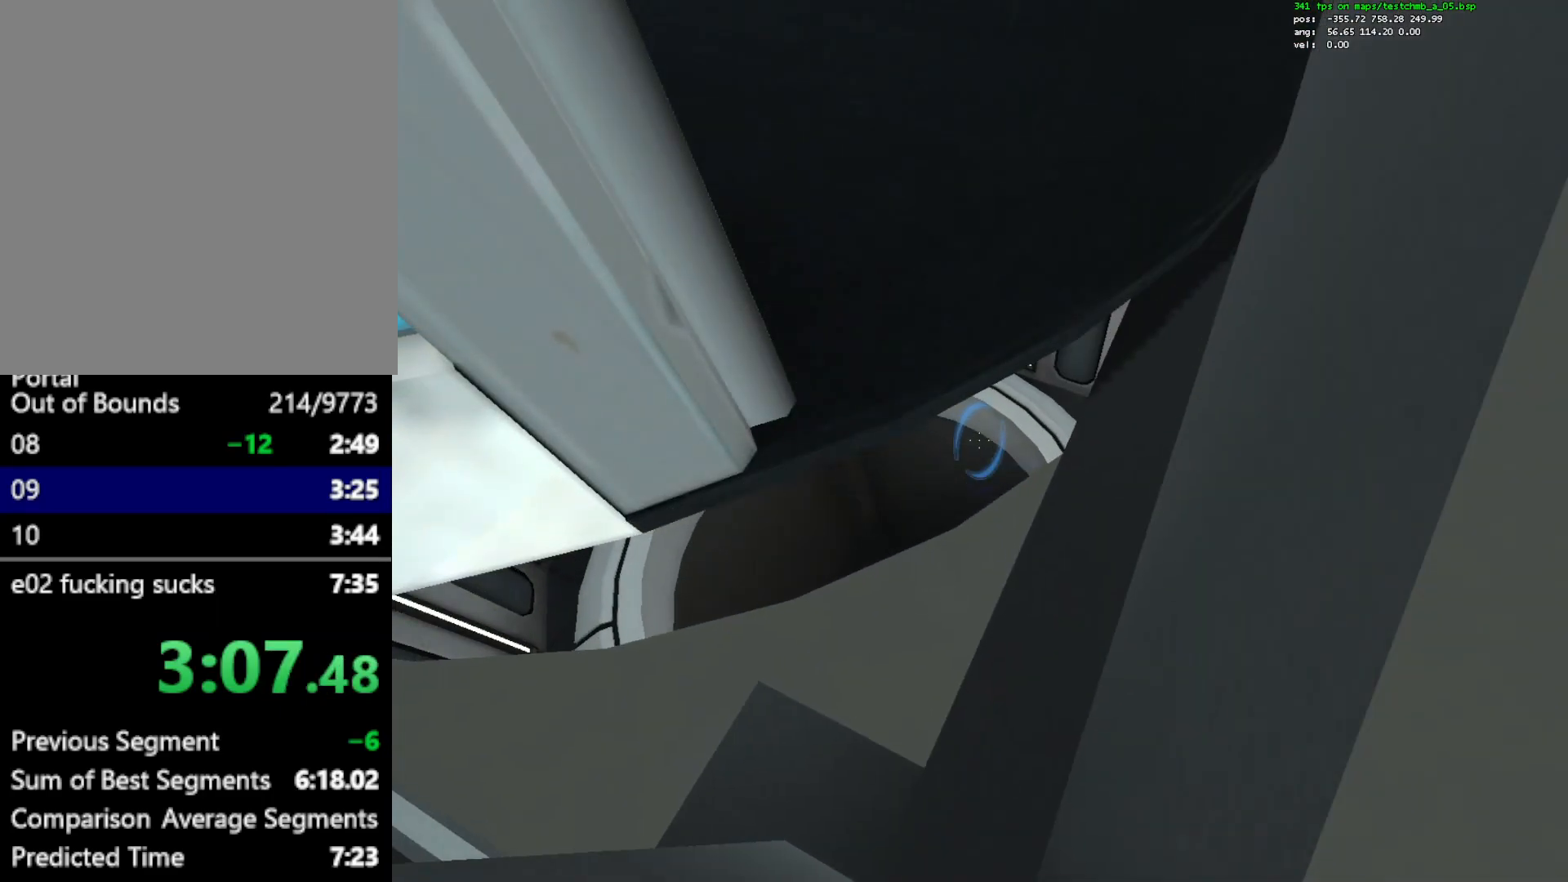
{"keys": ["w"], "mouse": [], "events": [[17, "mouse_left", "down"], [17, "w", "down"], [100, "mouse_left", "up"], [350, "ctrl", "up"]]}
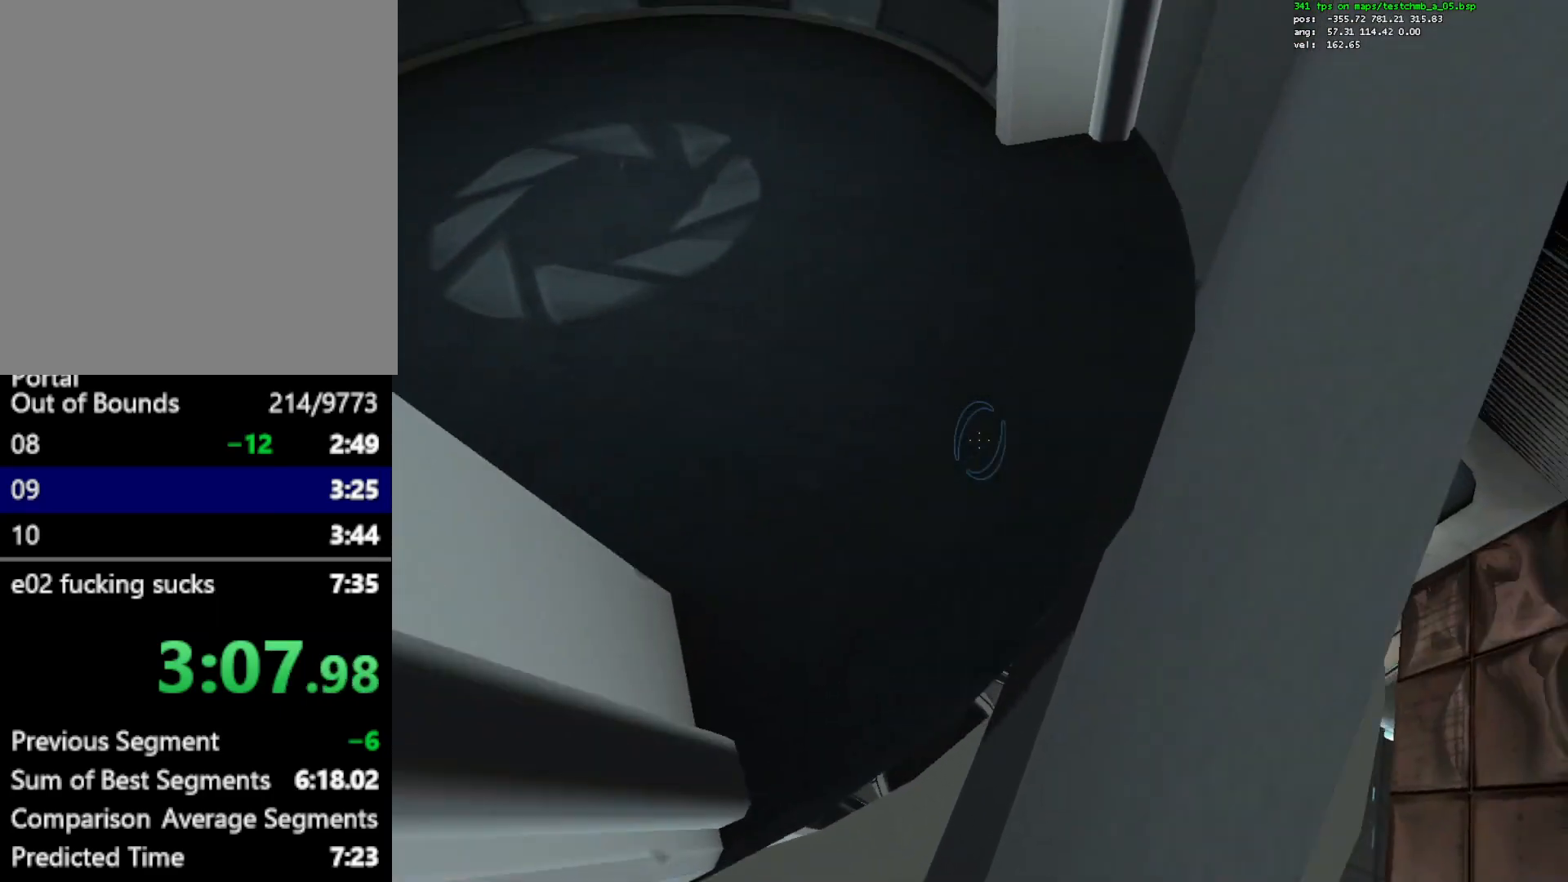
{"keys": ["s"], "mouse": [], "events": [[83, "a", "down"], [167, "w", "up"], [317, "s", "down"], [350, "a", "up"]]}
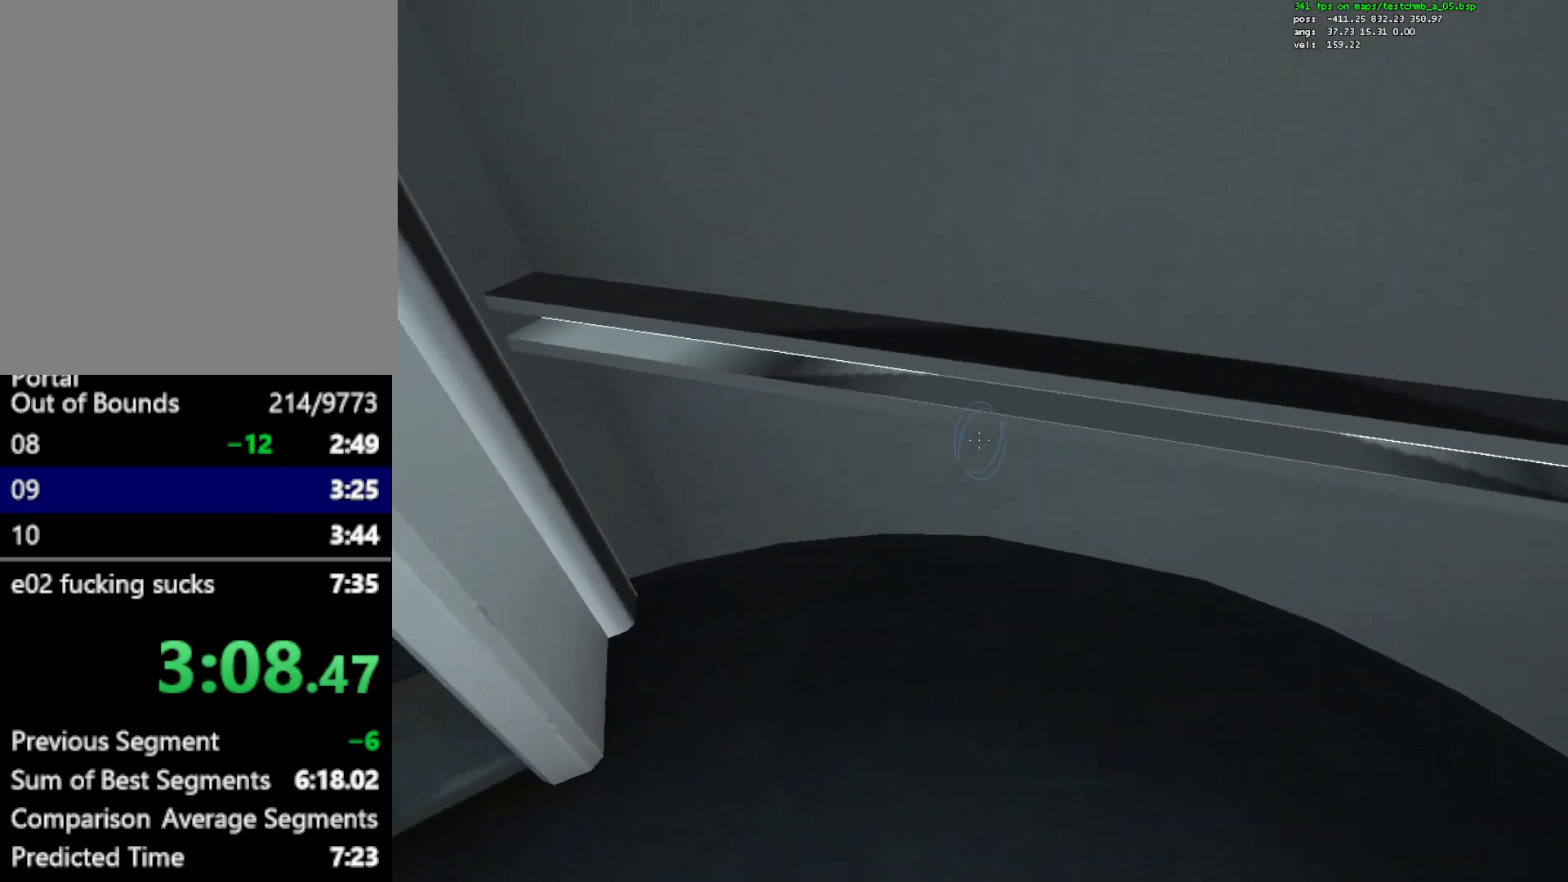
{"keys": [], "mouse": [], "events": [[233, "s", "up"]]}
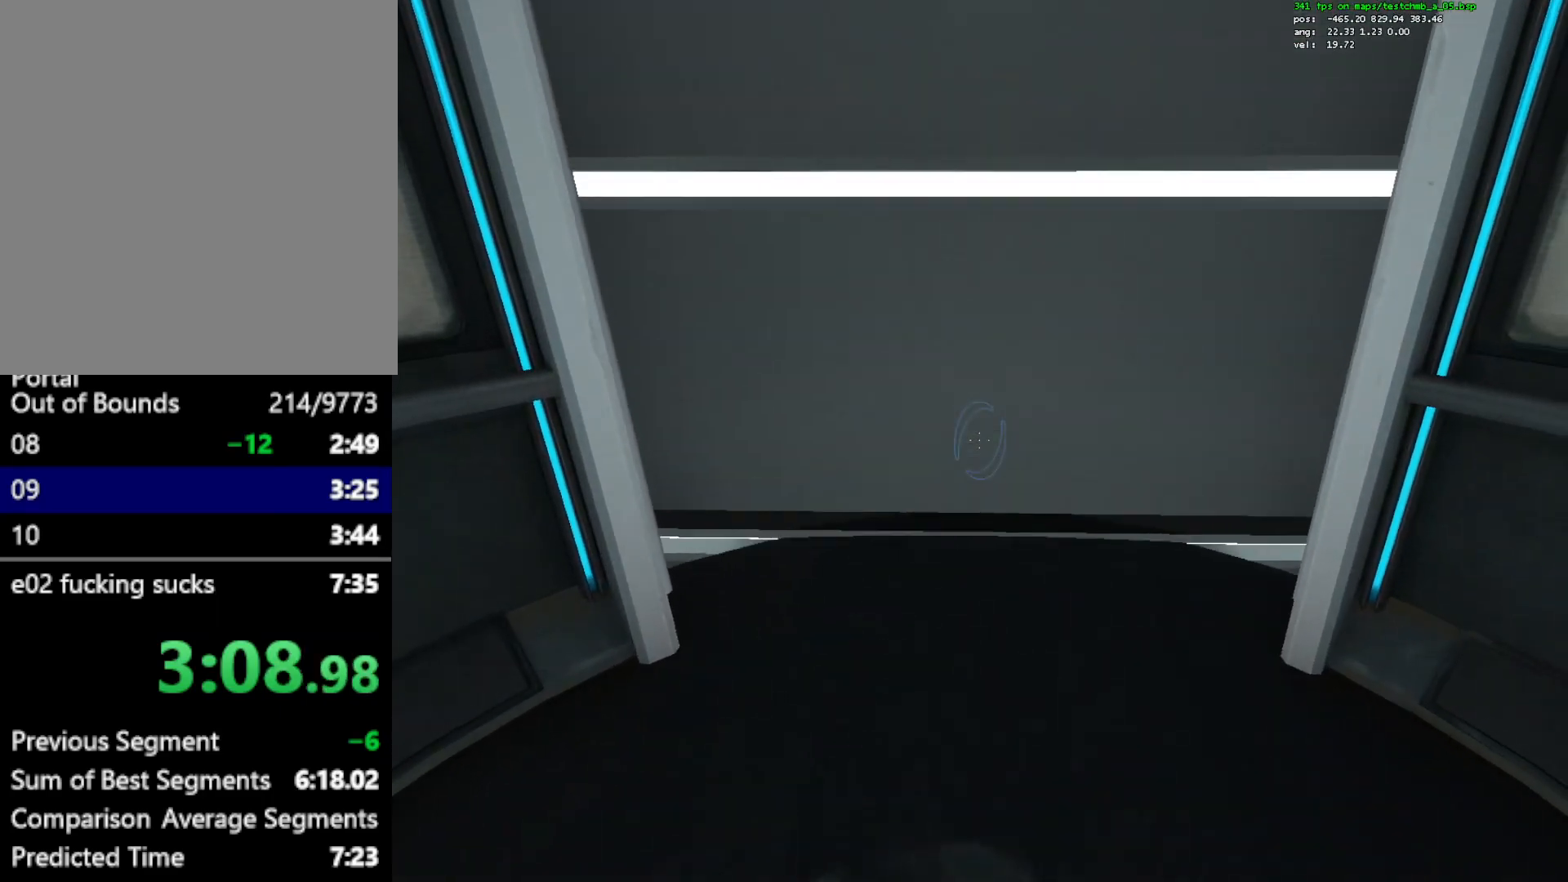
{"keys": [], "mouse": [], "events": []}
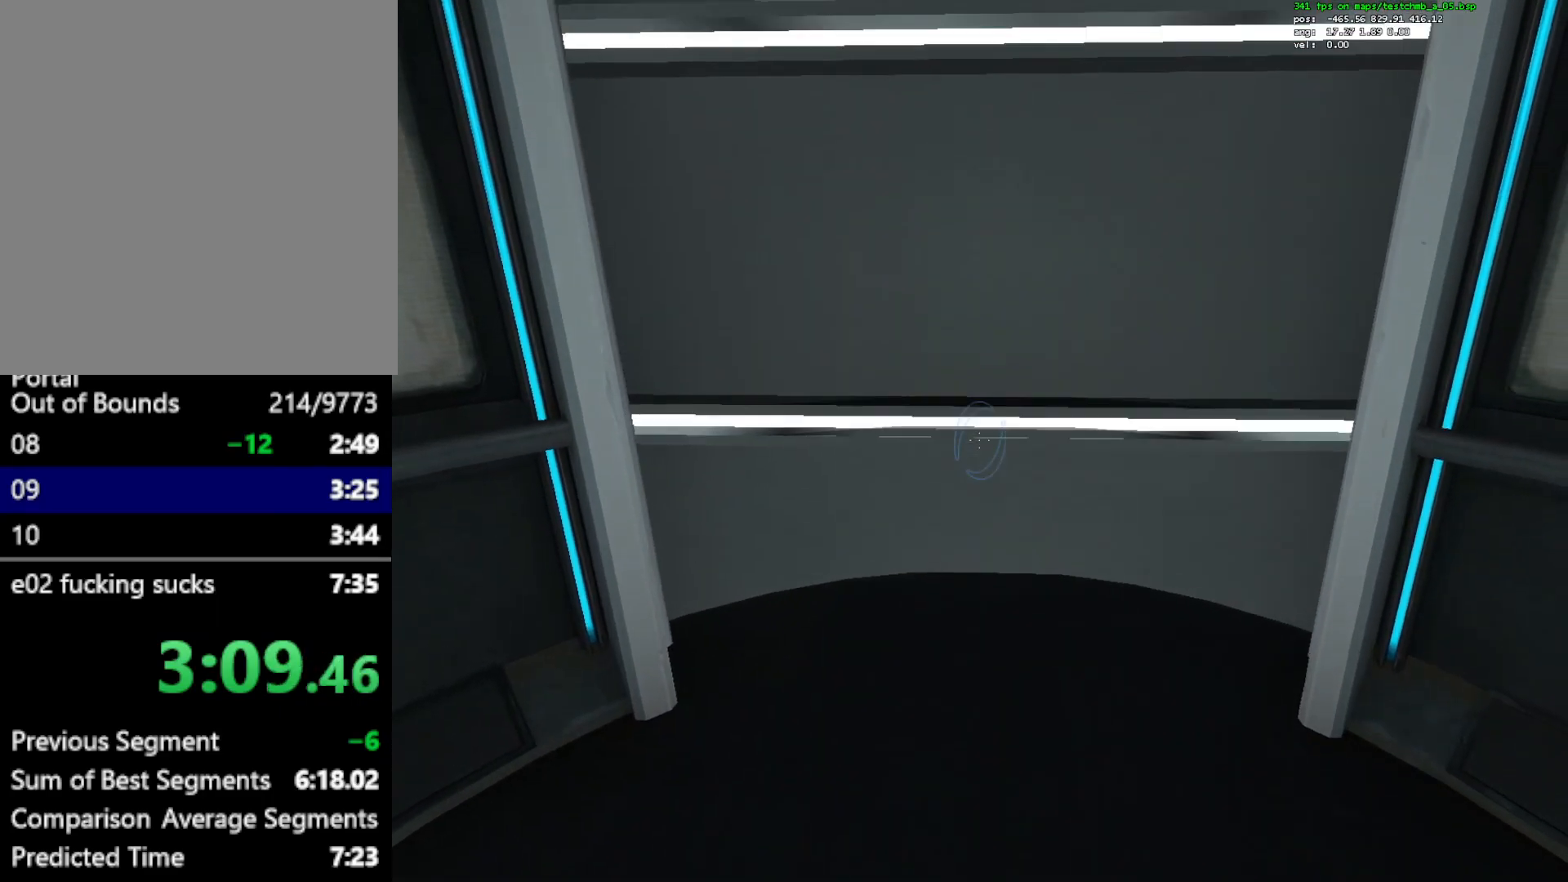
{"keys": [], "mouse": [], "events": [[267, "w", "down"], [450, "w", "up"]]}
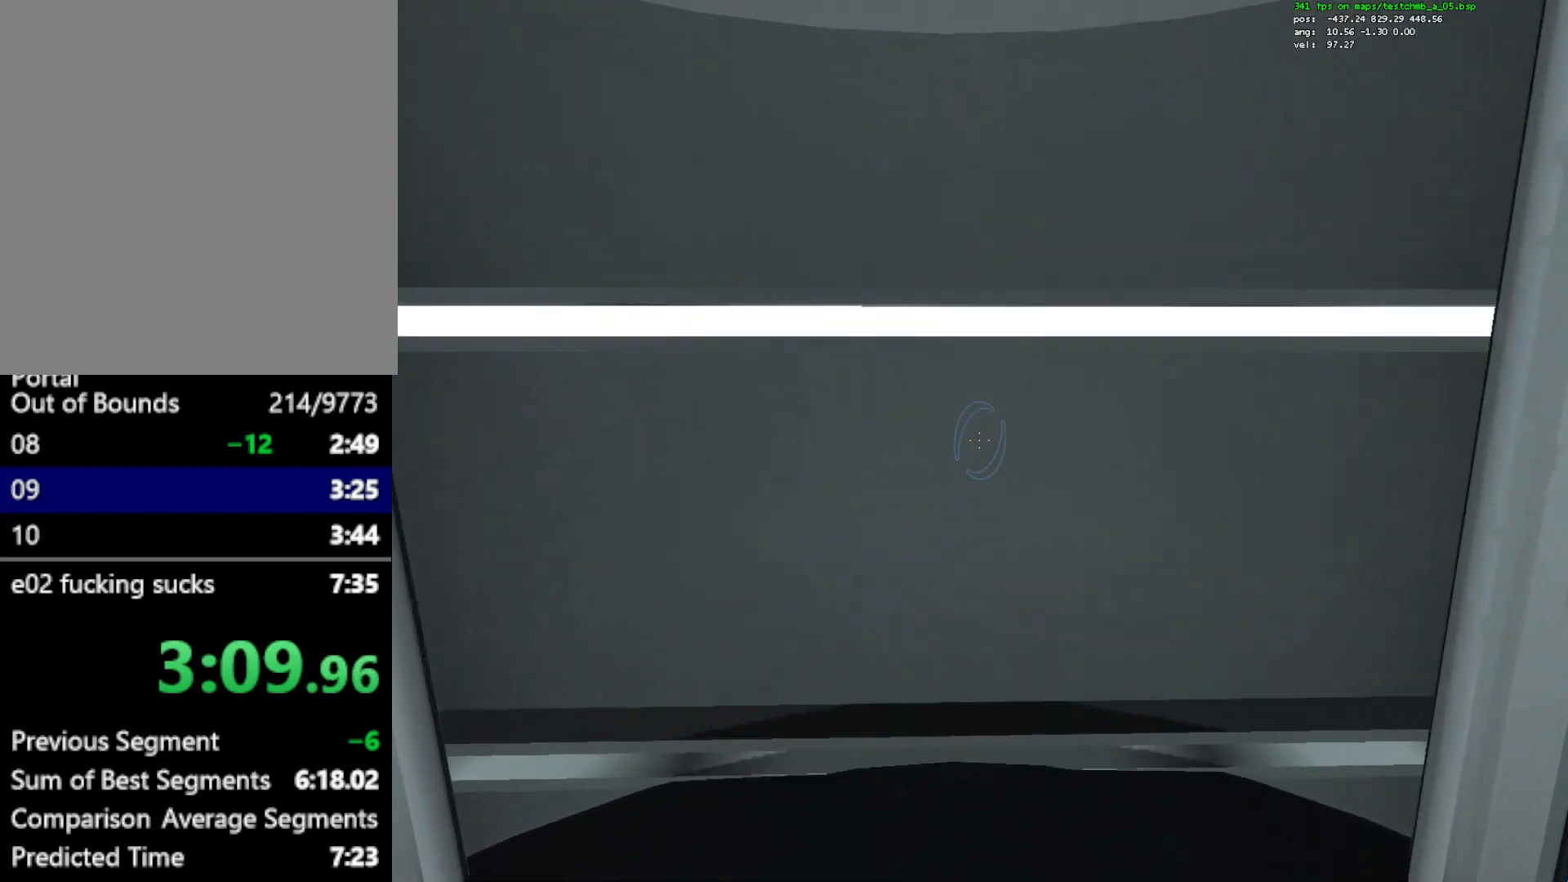
{"keys": [], "mouse": [], "events": []}
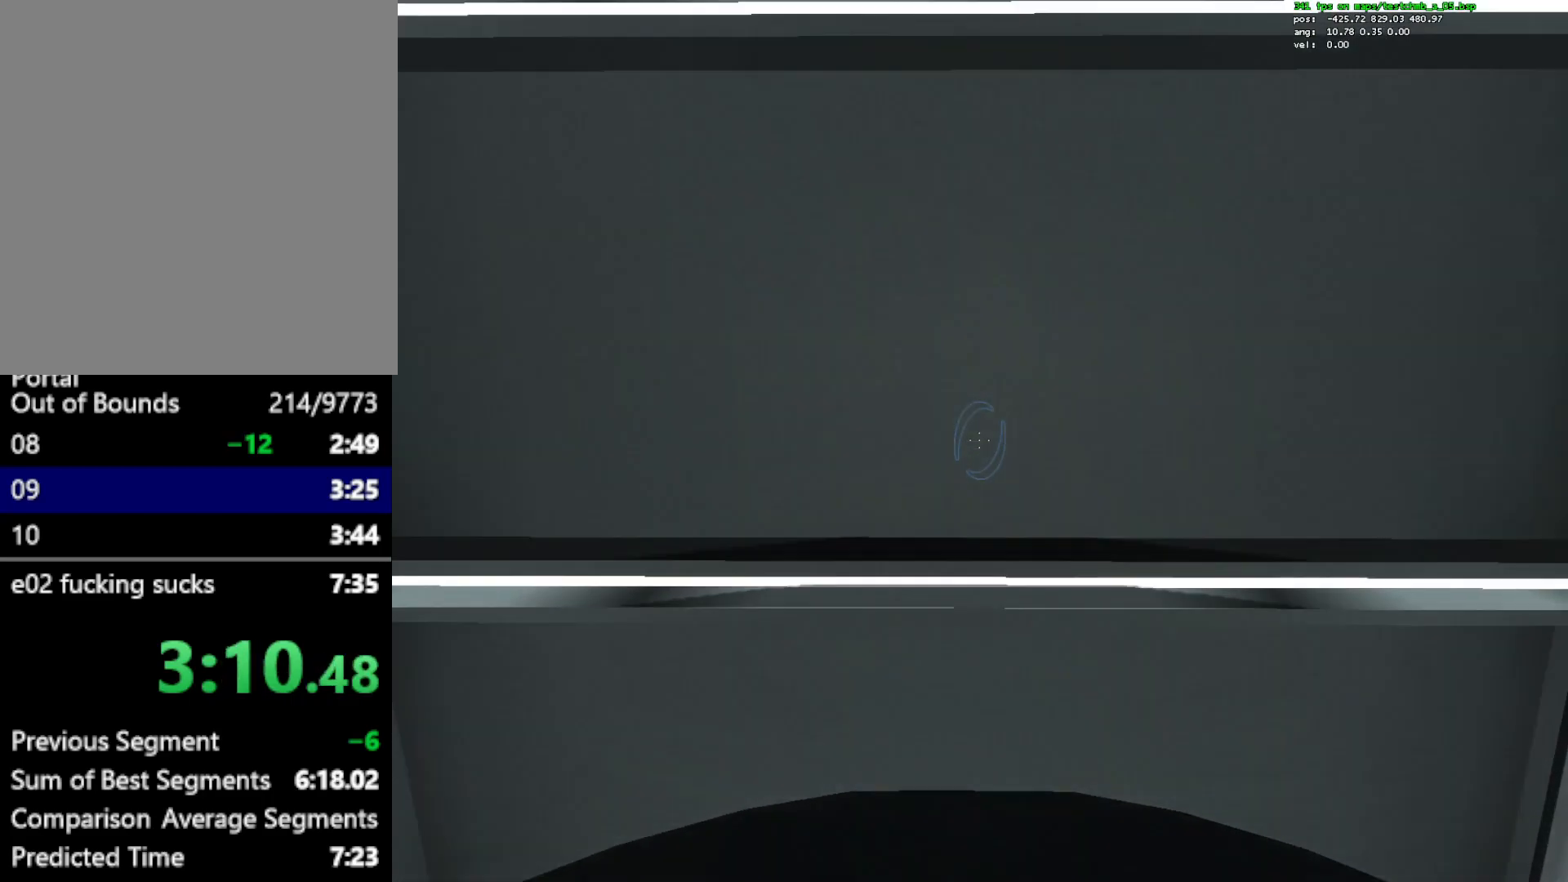
{"keys": [], "mouse": [], "events": []}
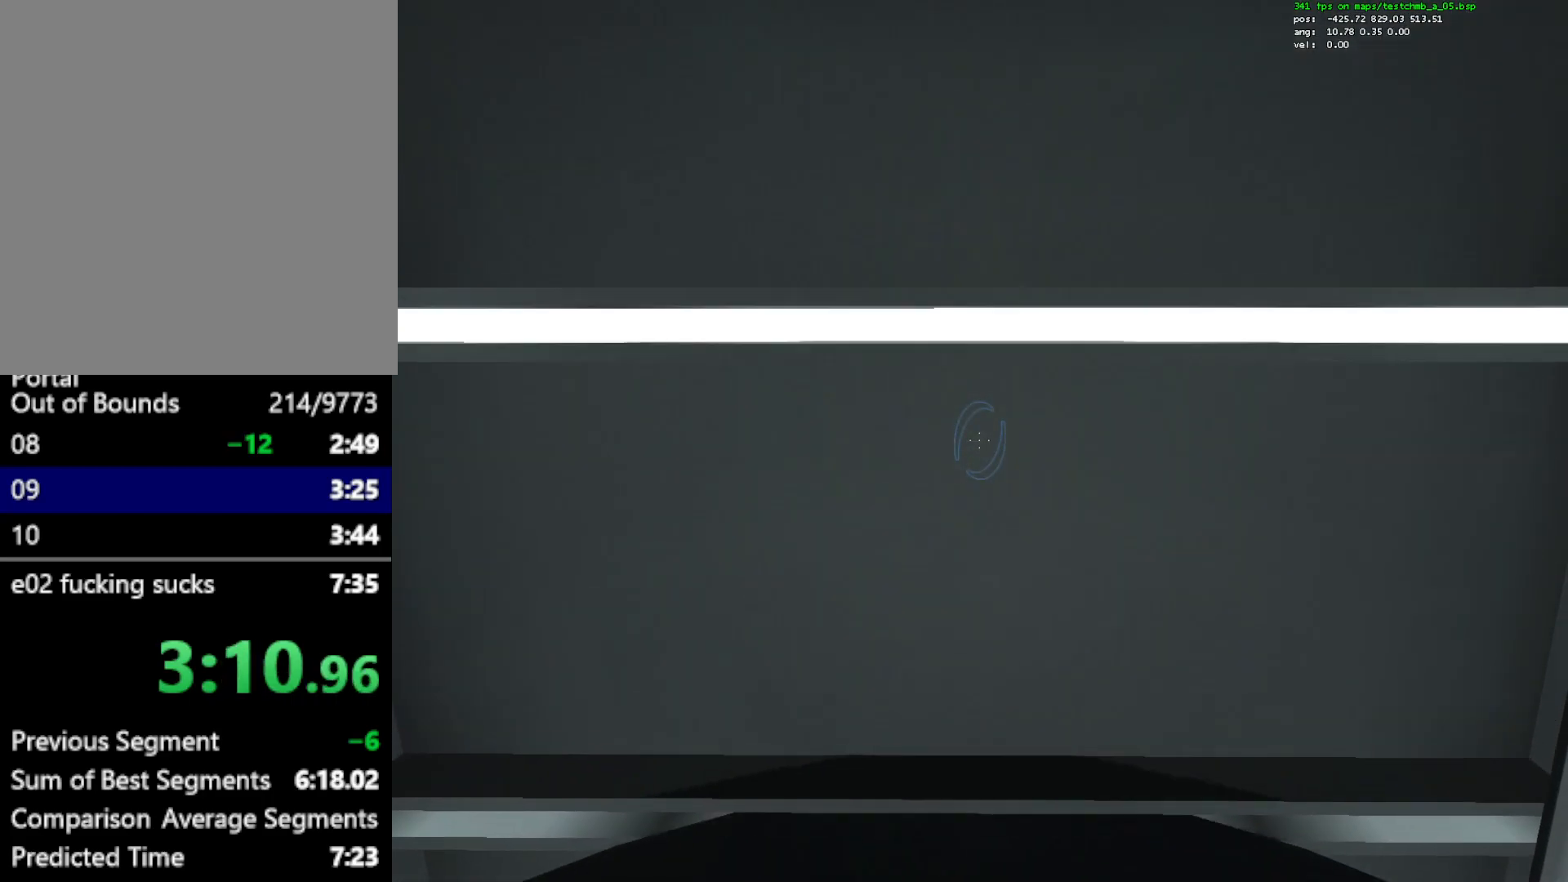
{"keys": [], "mouse": [], "events": []}
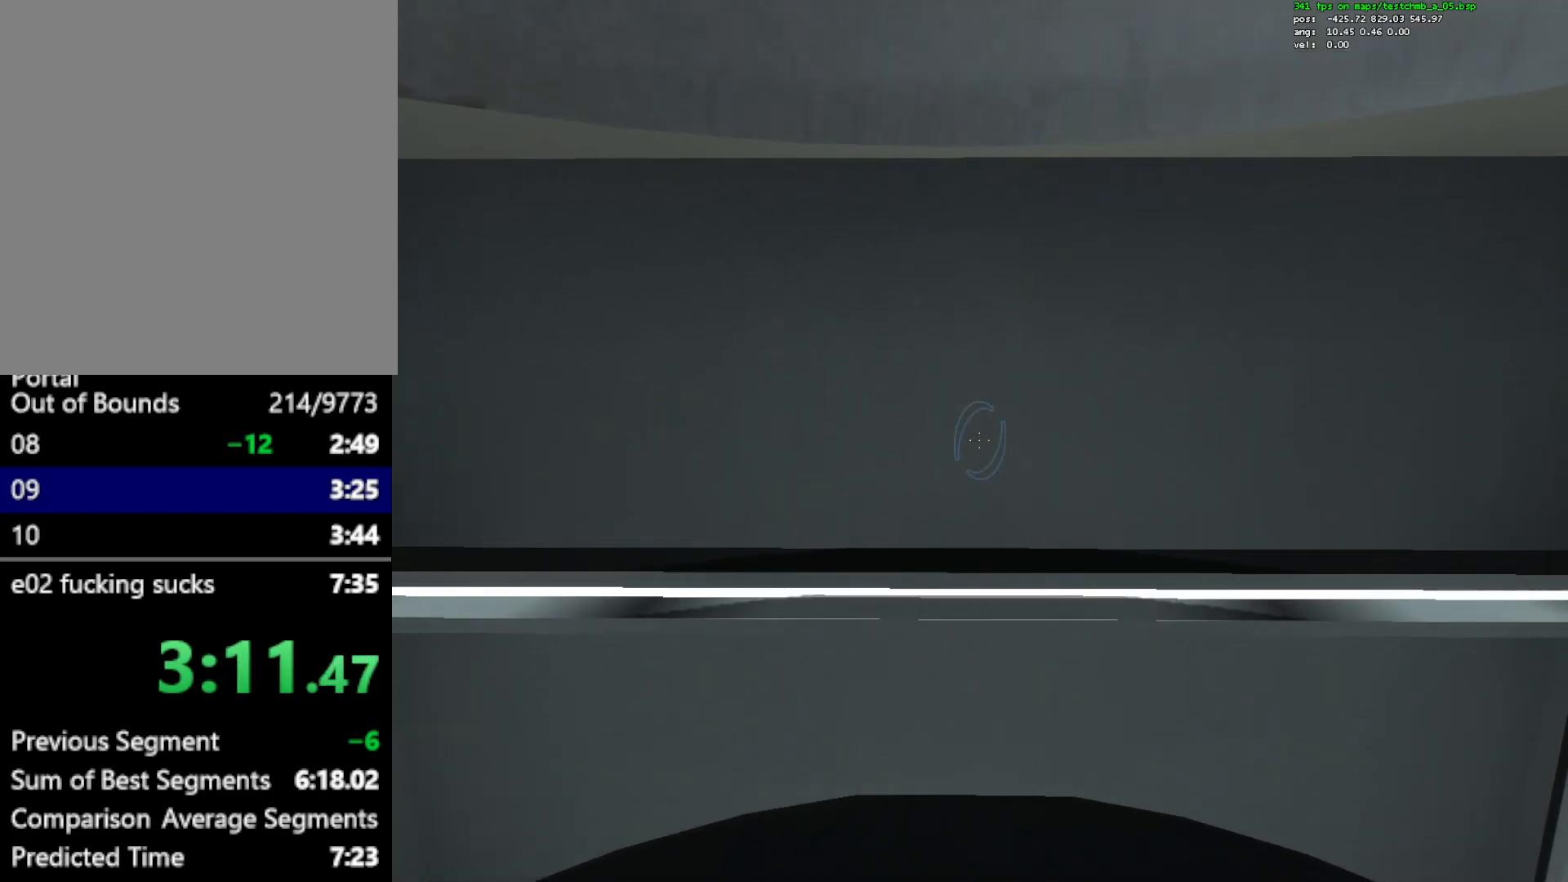
{"keys": [], "mouse": [], "events": []}
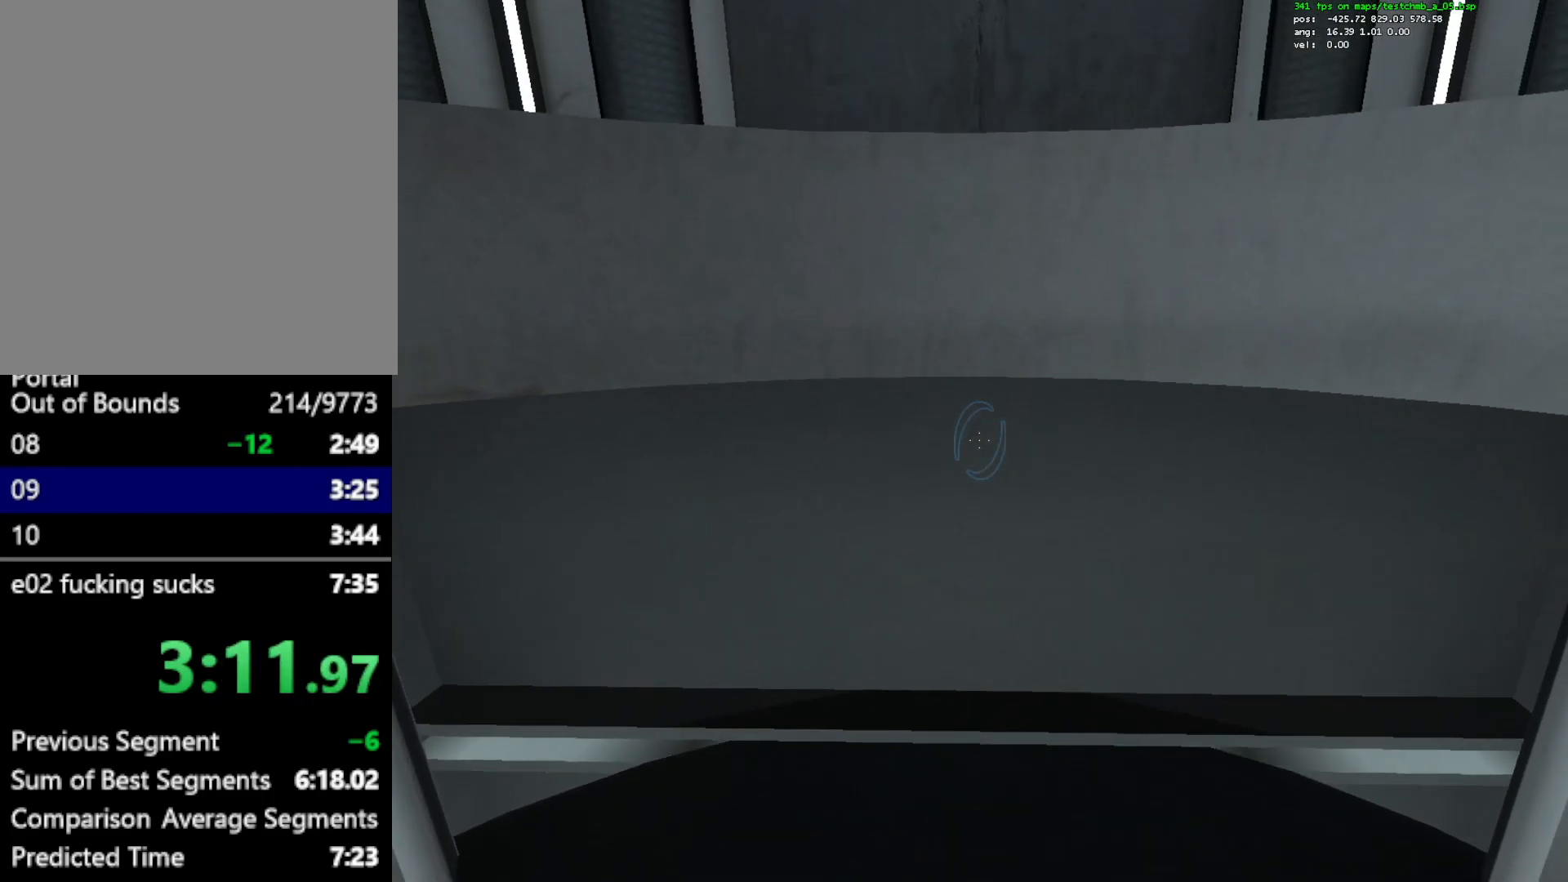
{"keys": ["q"], "mouse": [], "events": [[483, "q", "down"]]}
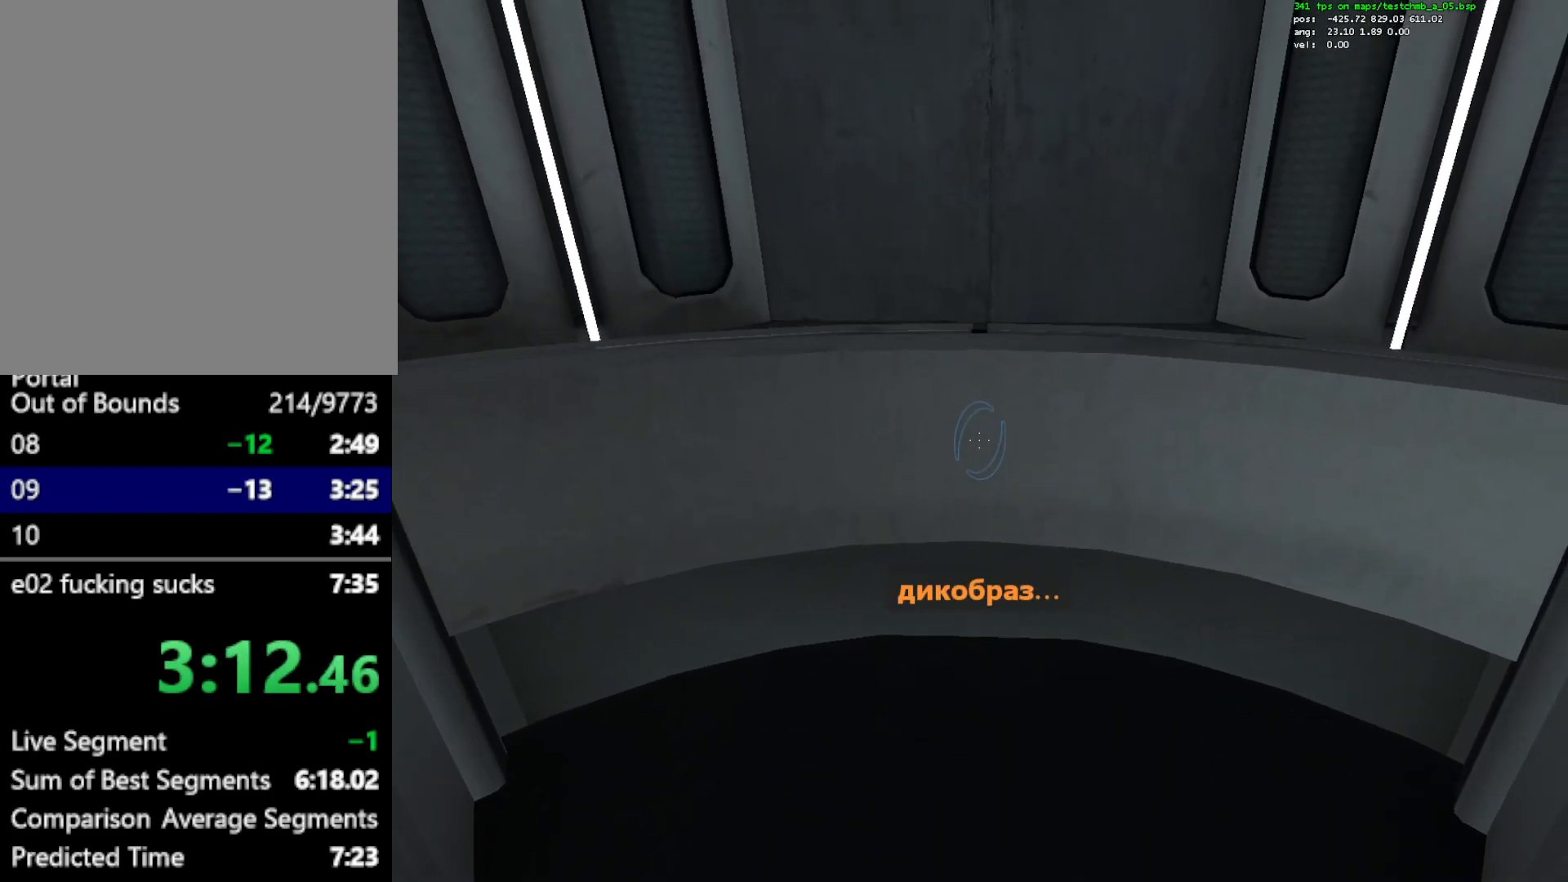
{"keys": ["ctrl", "w"], "mouse": [], "events": [[133, "q", "up"], [450, "w", "down"], [500, "ctrl", "down"]]}
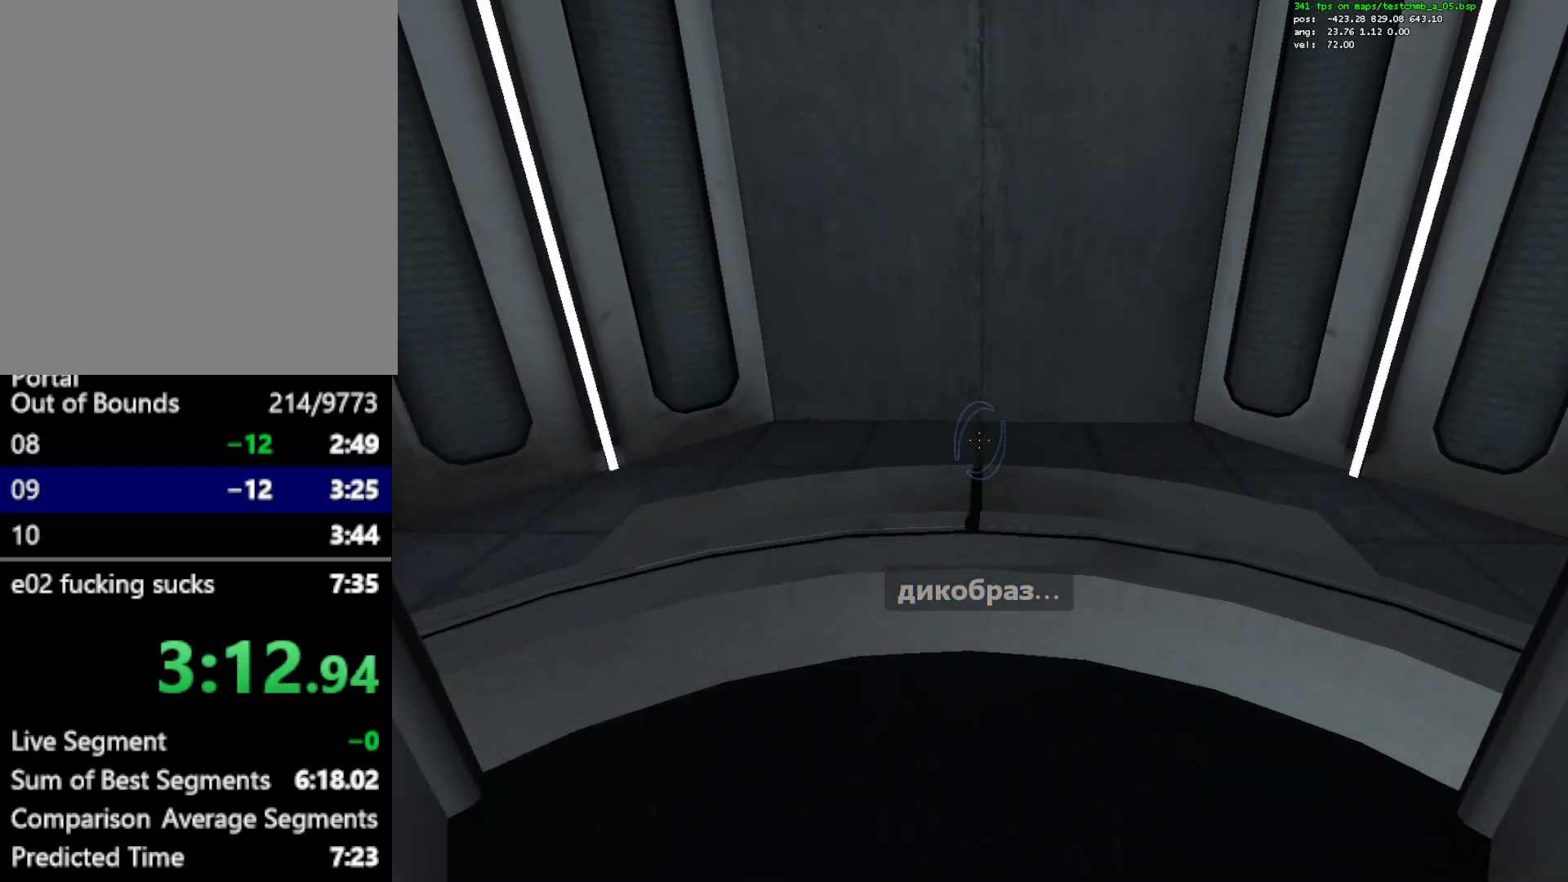
{"keys": ["ctrl", "w"], "mouse": [], "events": [[183, "mouse_wheel_down", "down"], [333, "mouse_wheel_down", "up"], [367, "mouse_wheel_down", "down"], [417, "mouse_wheel_down", "up"]]}
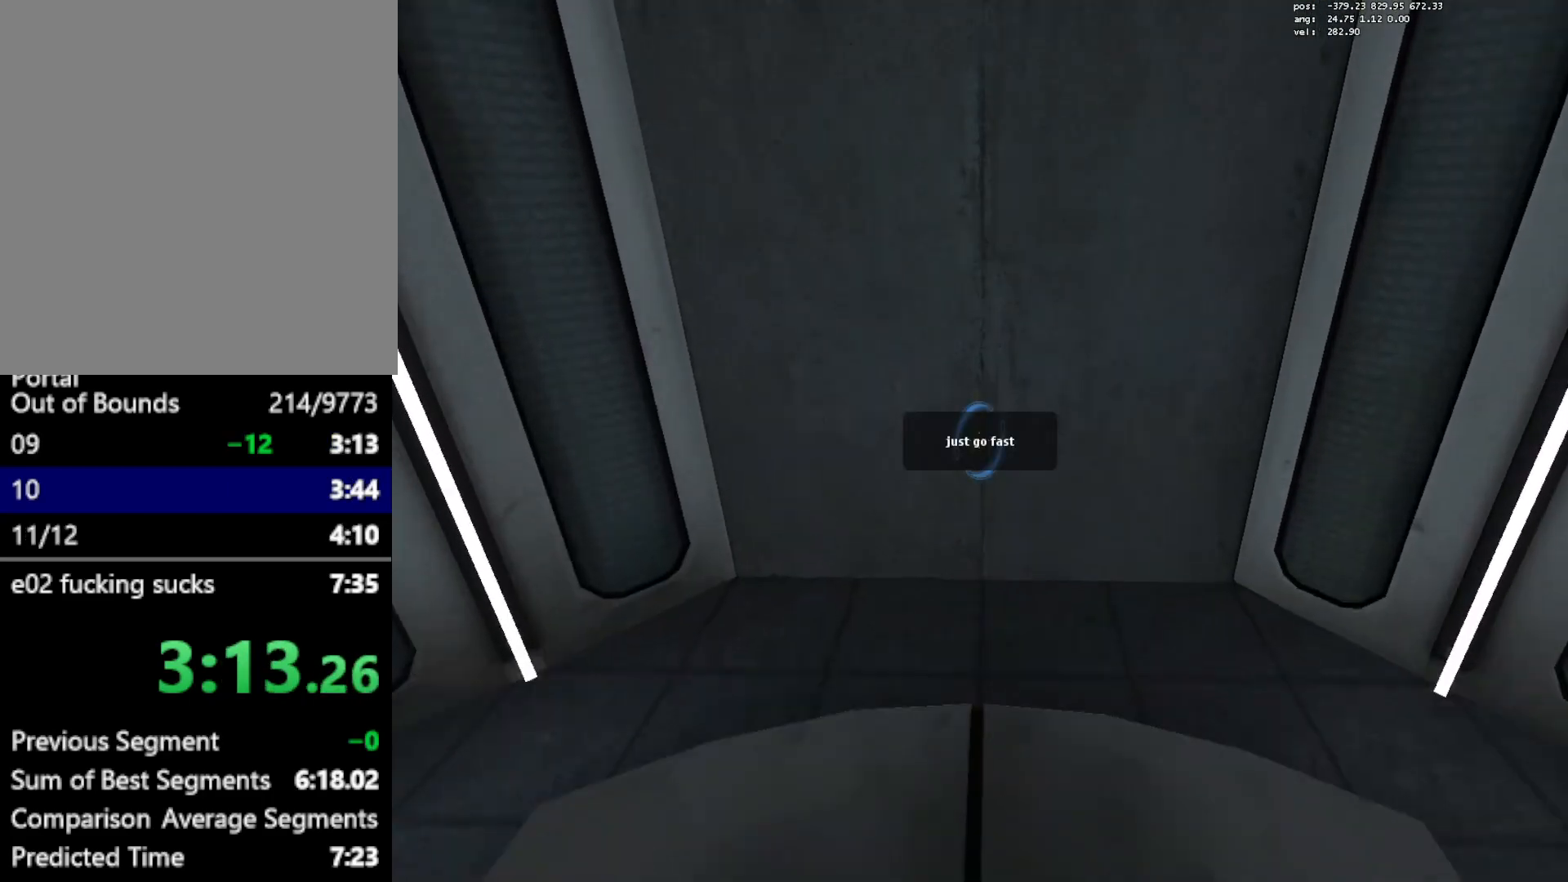
{"keys": ["ctrl"], "mouse": [], "events": [[250, "w", "up"]]}